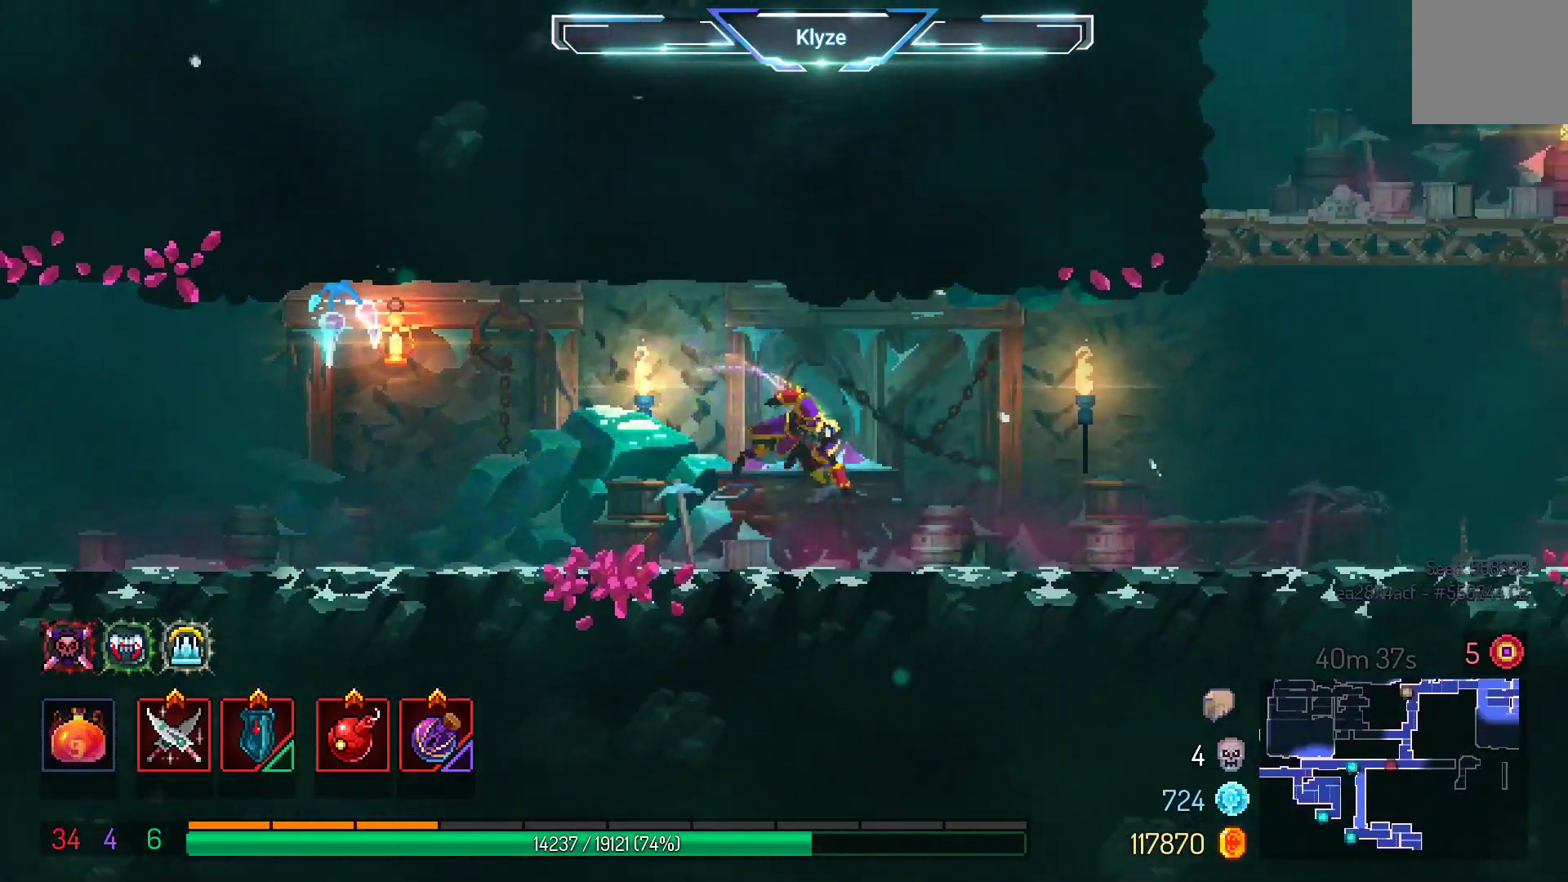
Gameplay with a controller (Xbox layout); each line is a JSON object with the inputs held at the frame after it (dt_ms = milliseconds from this image to that frame). "events" lists button and stick changes between this image and that frame as [ms after this image, input, new state], when the widget could be followed in between. Not read: L3 R3.
{"dt_ms": 500, "buttons": ["DPAD_RIGHT"], "left_stick": "center", "right_stick": "center", "events": [[167, "B", "up"]]}
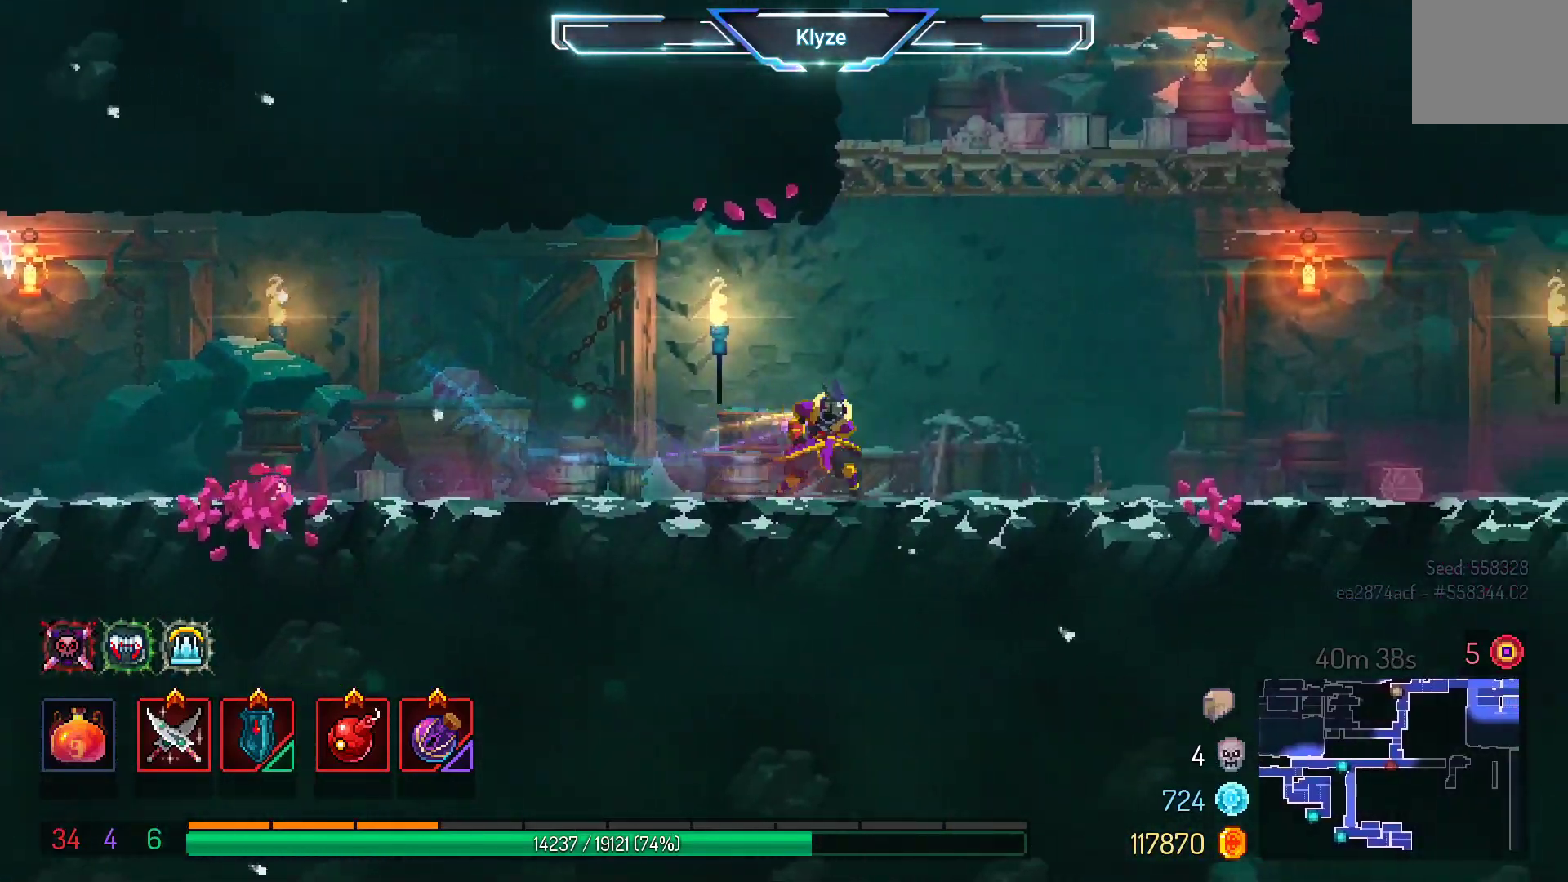
{"dt_ms": 500, "buttons": [], "left_stick": "center", "right_stick": "center", "events": [[100, "A", "down"], [200, "A", "up"], [267, "A", "down"], [267, "DPAD_RIGHT", "up"], [500, "A", "up"]]}
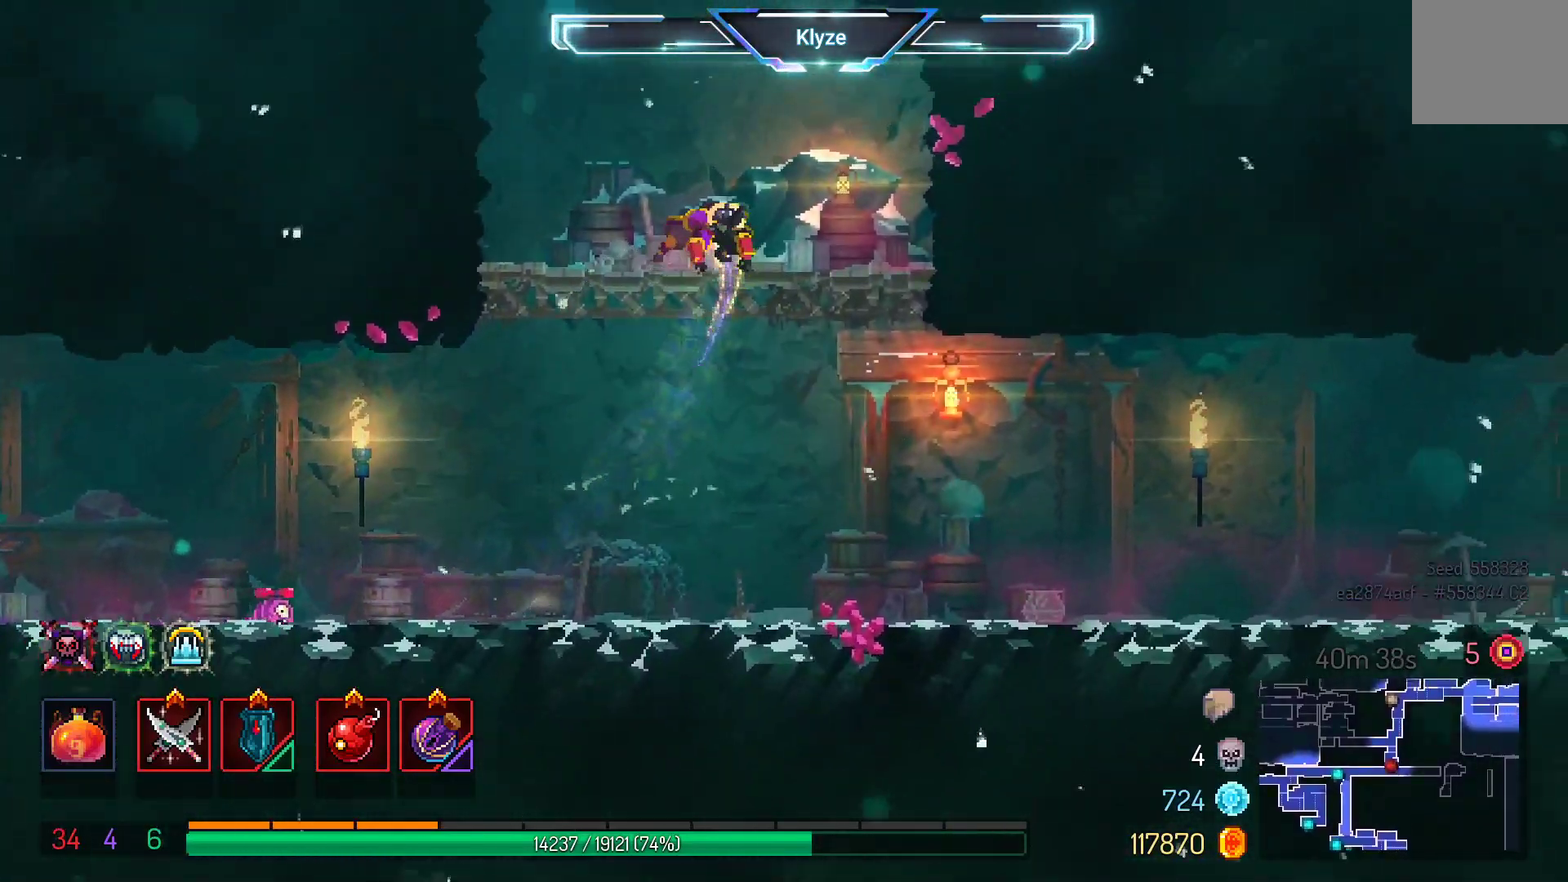
{"dt_ms": 500, "buttons": [], "left_stick": "center", "right_stick": "center", "events": [[67, "DPAD_RIGHT", "down"], [383, "DPAD_RIGHT", "up"]]}
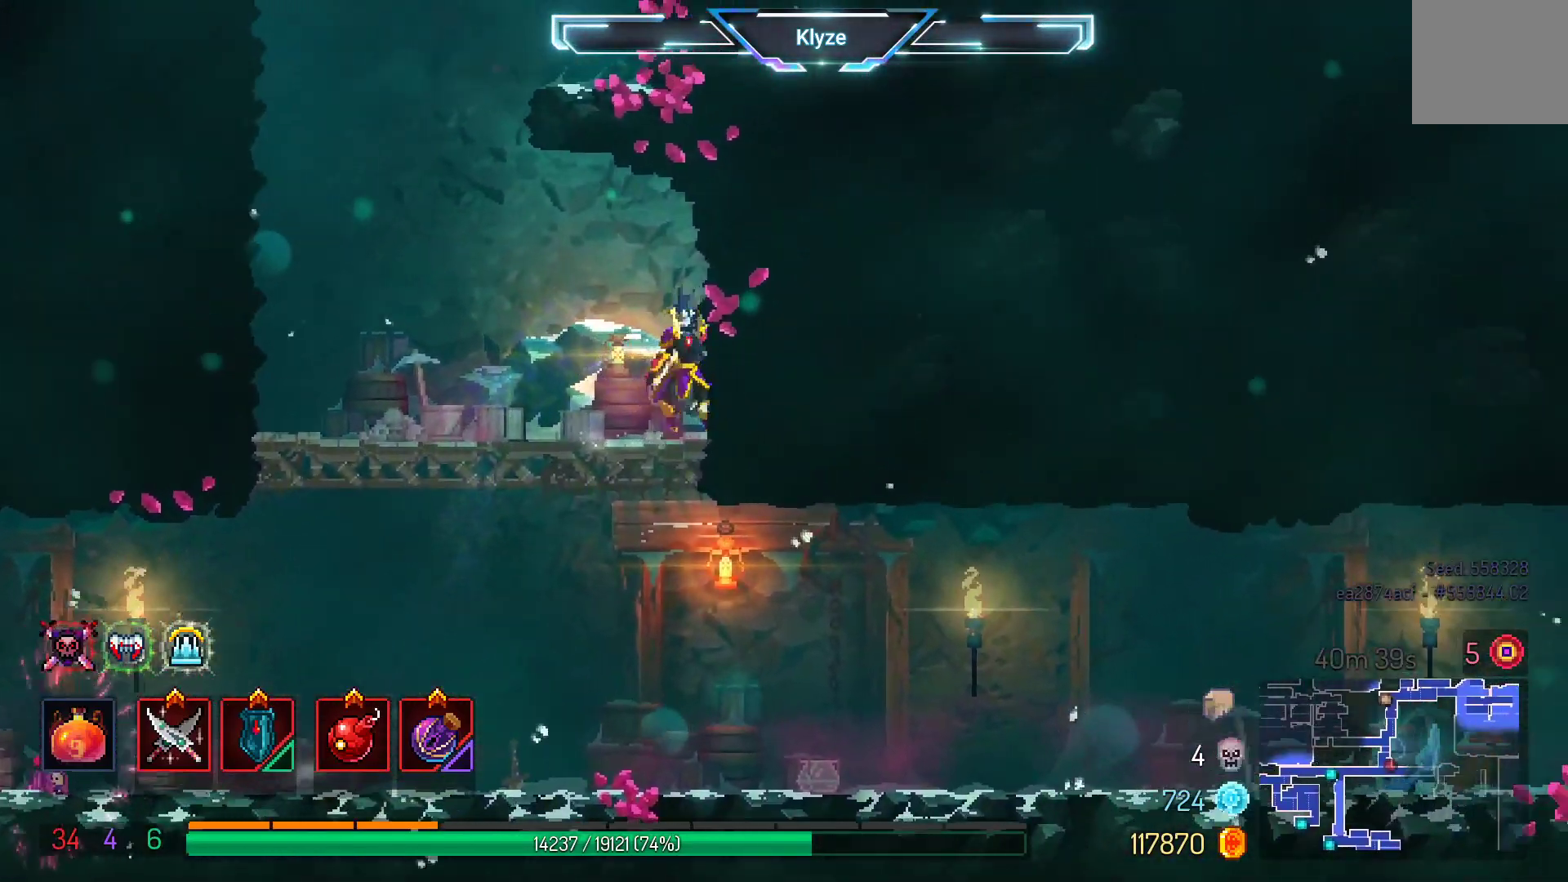
{"dt_ms": 500, "buttons": ["A"], "left_stick": "center", "right_stick": "center", "events": [[17, "DPAD_LEFT", "down"], [183, "B", "down"], [300, "B", "up"], [333, "DPAD_LEFT", "up"], [433, "A", "down"]]}
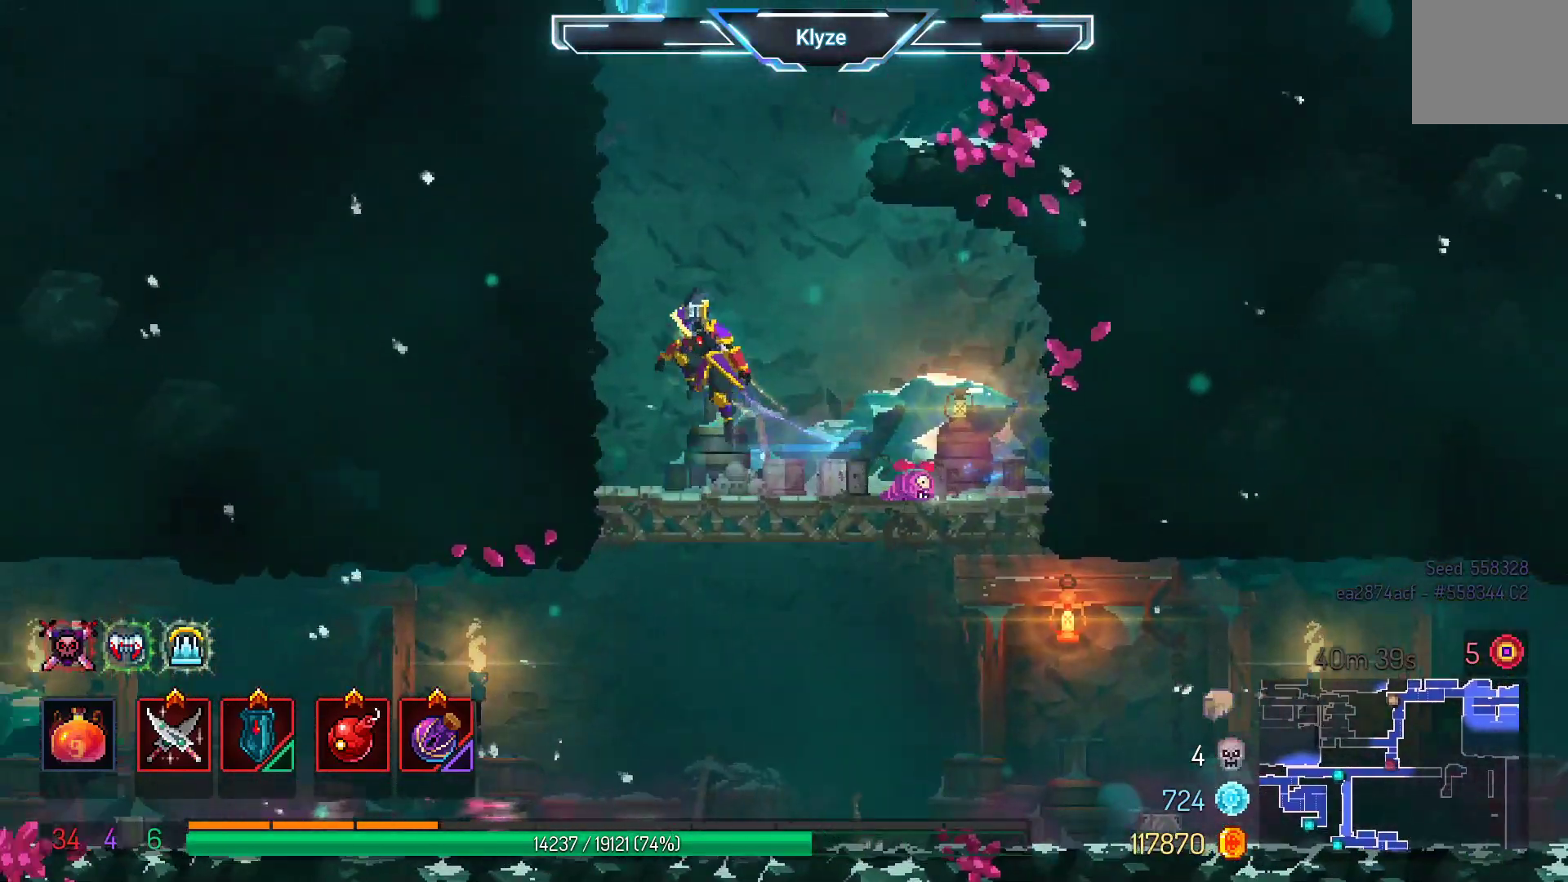
{"dt_ms": 500, "buttons": ["DPAD_RIGHT"], "left_stick": "center", "right_stick": "center", "events": [[67, "A", "up"], [133, "A", "down"], [133, "DPAD_RIGHT", "down"], [350, "A", "up"]]}
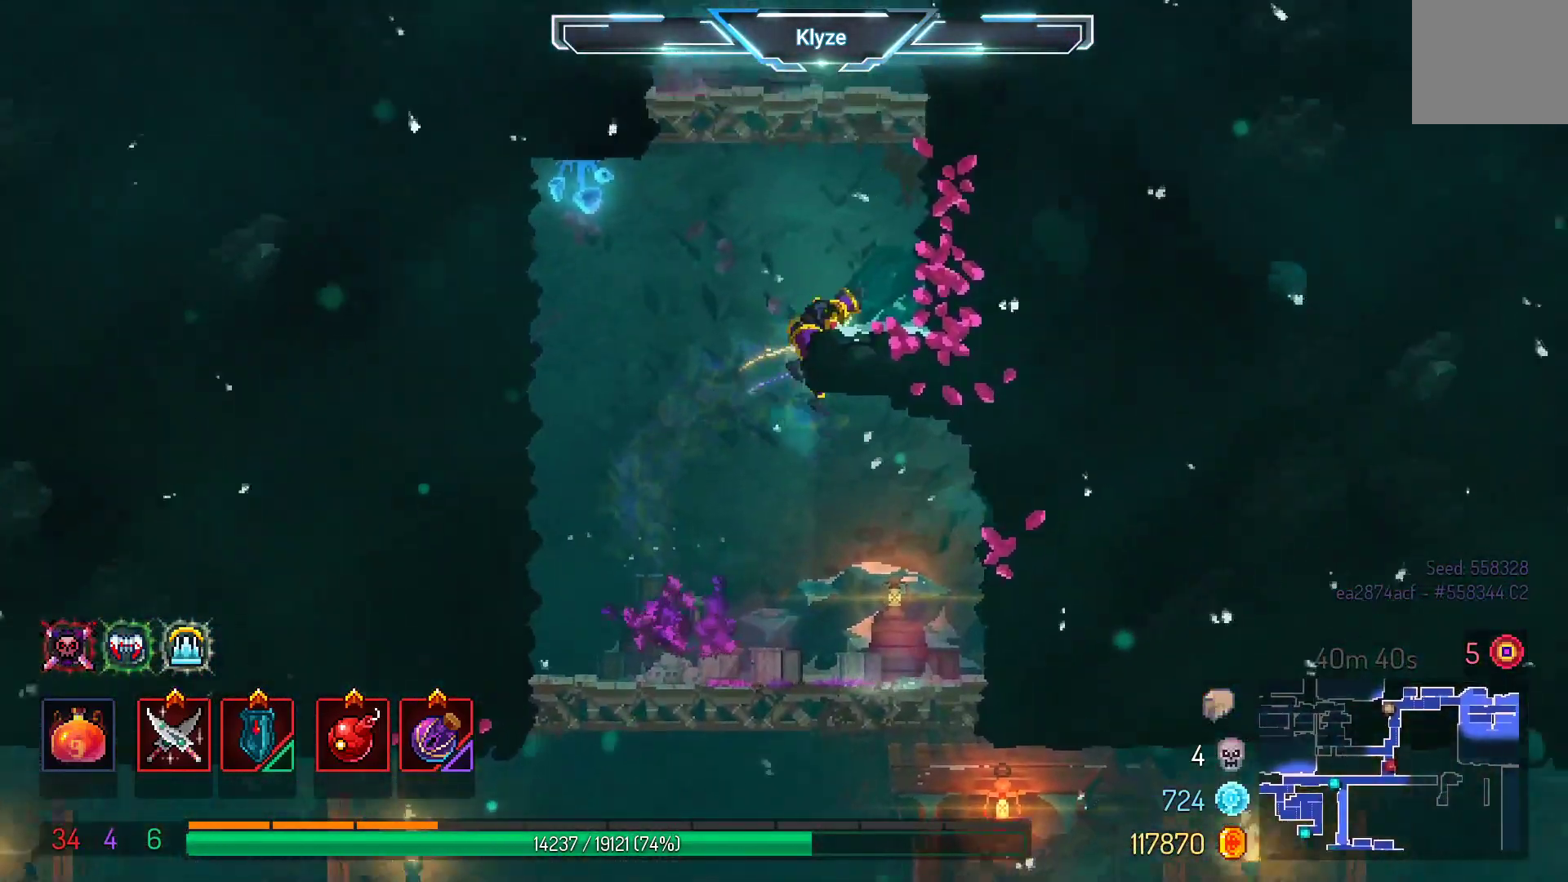
{"dt_ms": 500, "buttons": [], "left_stick": "center", "right_stick": "center", "events": [[183, "A", "down"], [350, "A", "up"], [400, "DPAD_RIGHT", "up"]]}
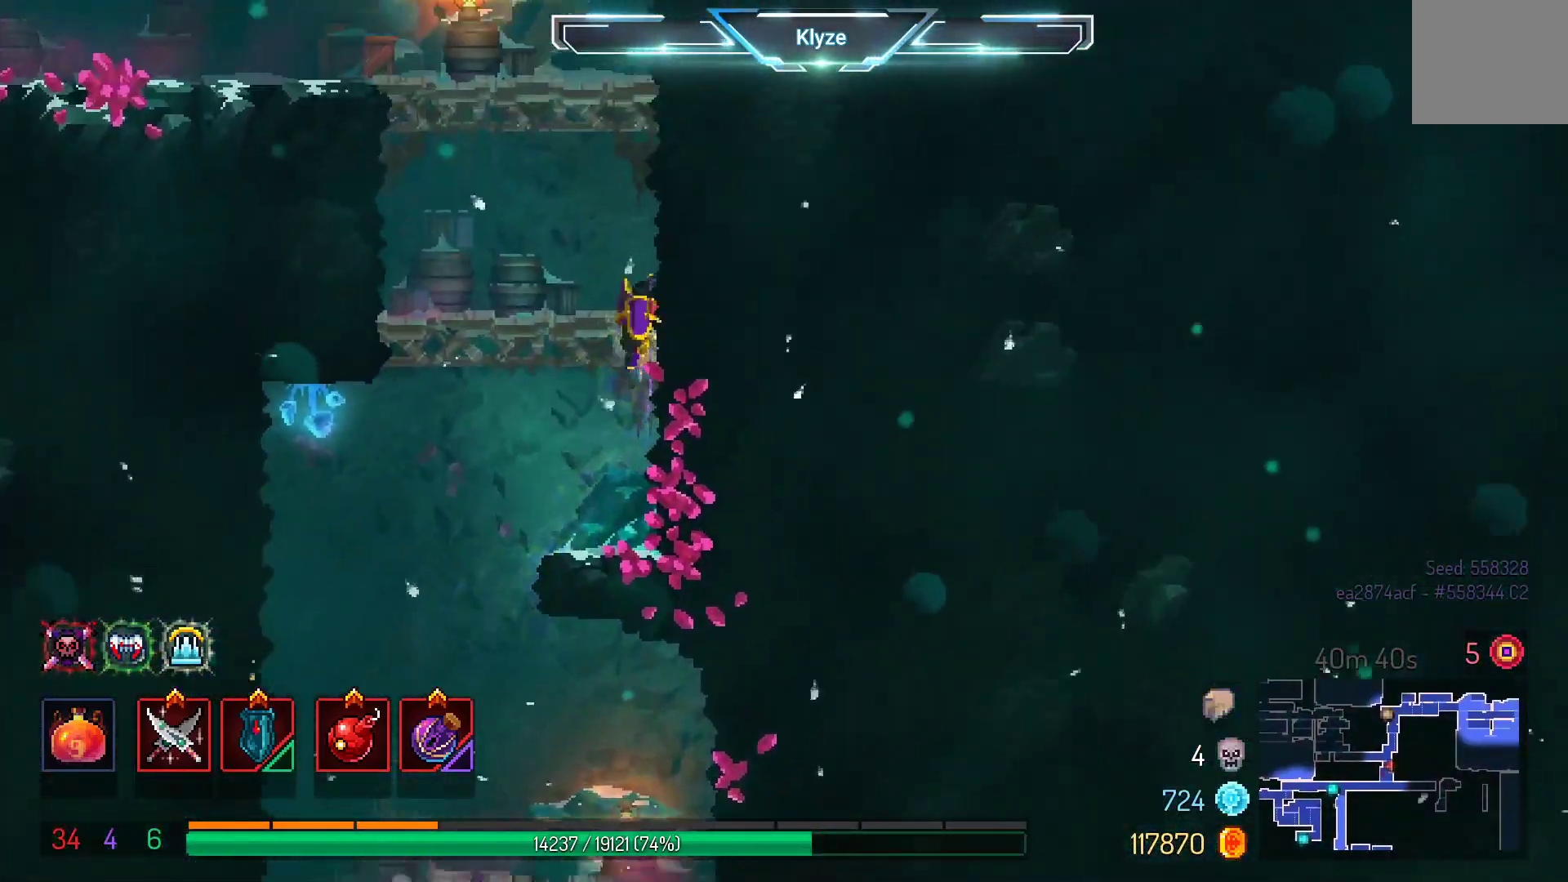
{"dt_ms": 500, "buttons": ["A", "DPAD_LEFT"], "left_stick": "center", "right_stick": "center", "events": [[67, "DPAD_LEFT", "down"], [200, "A", "down"], [317, "A", "up"], [417, "A", "down"]]}
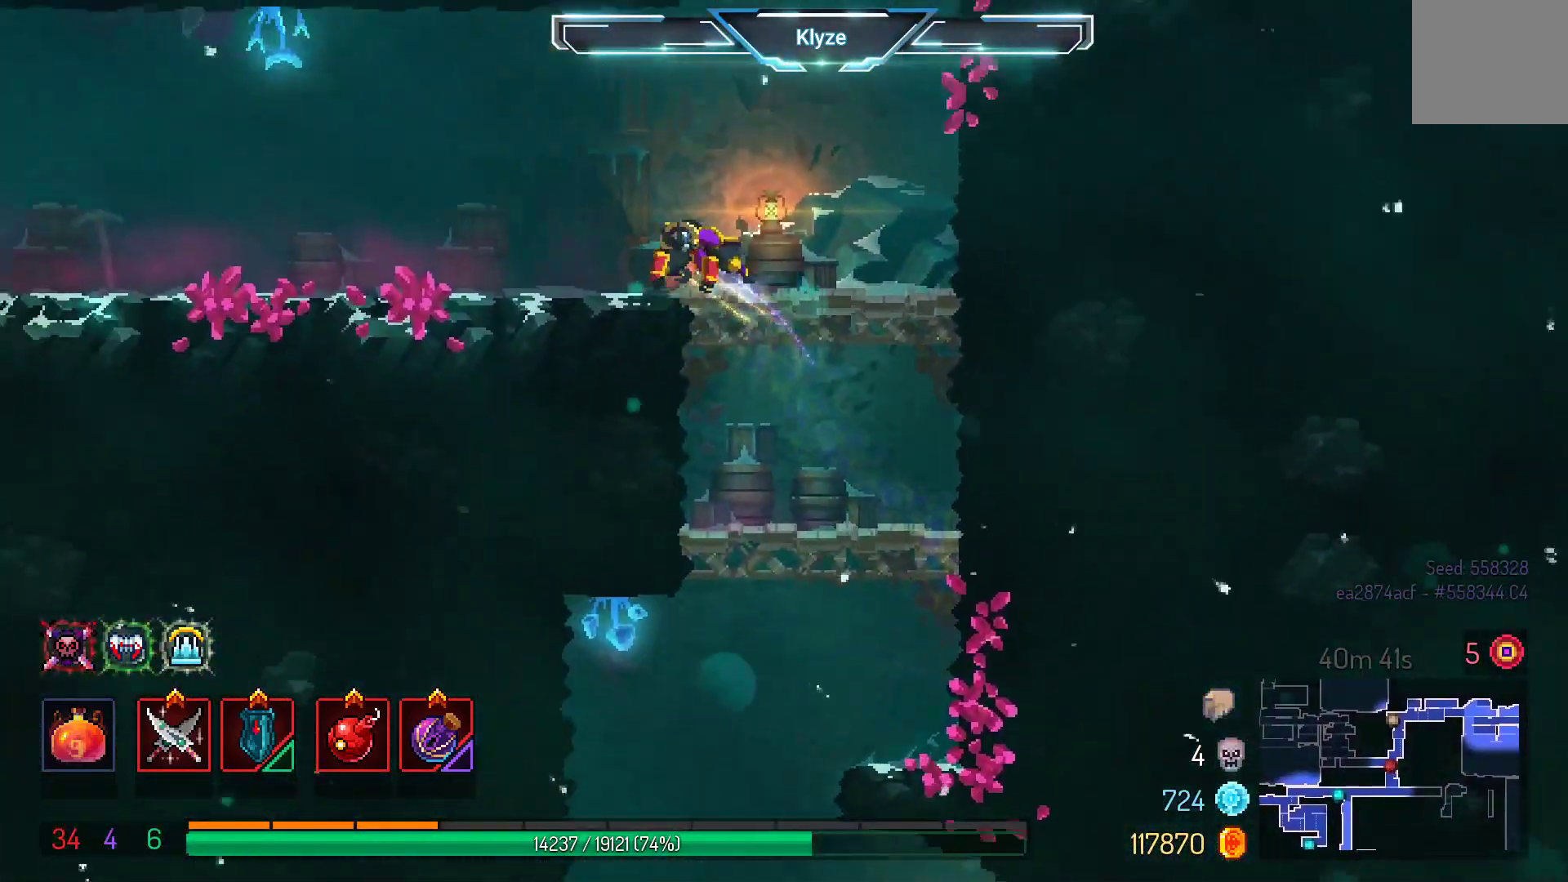
{"dt_ms": 1000, "buttons": ["SELECT"], "left_stick": "center", "right_stick": "center", "events": [[33, "A", "up"], [200, "B", "down"], [350, "B", "up"], [483, "DPAD_LEFT", "up"], [700, "SELECT", "down"]]}
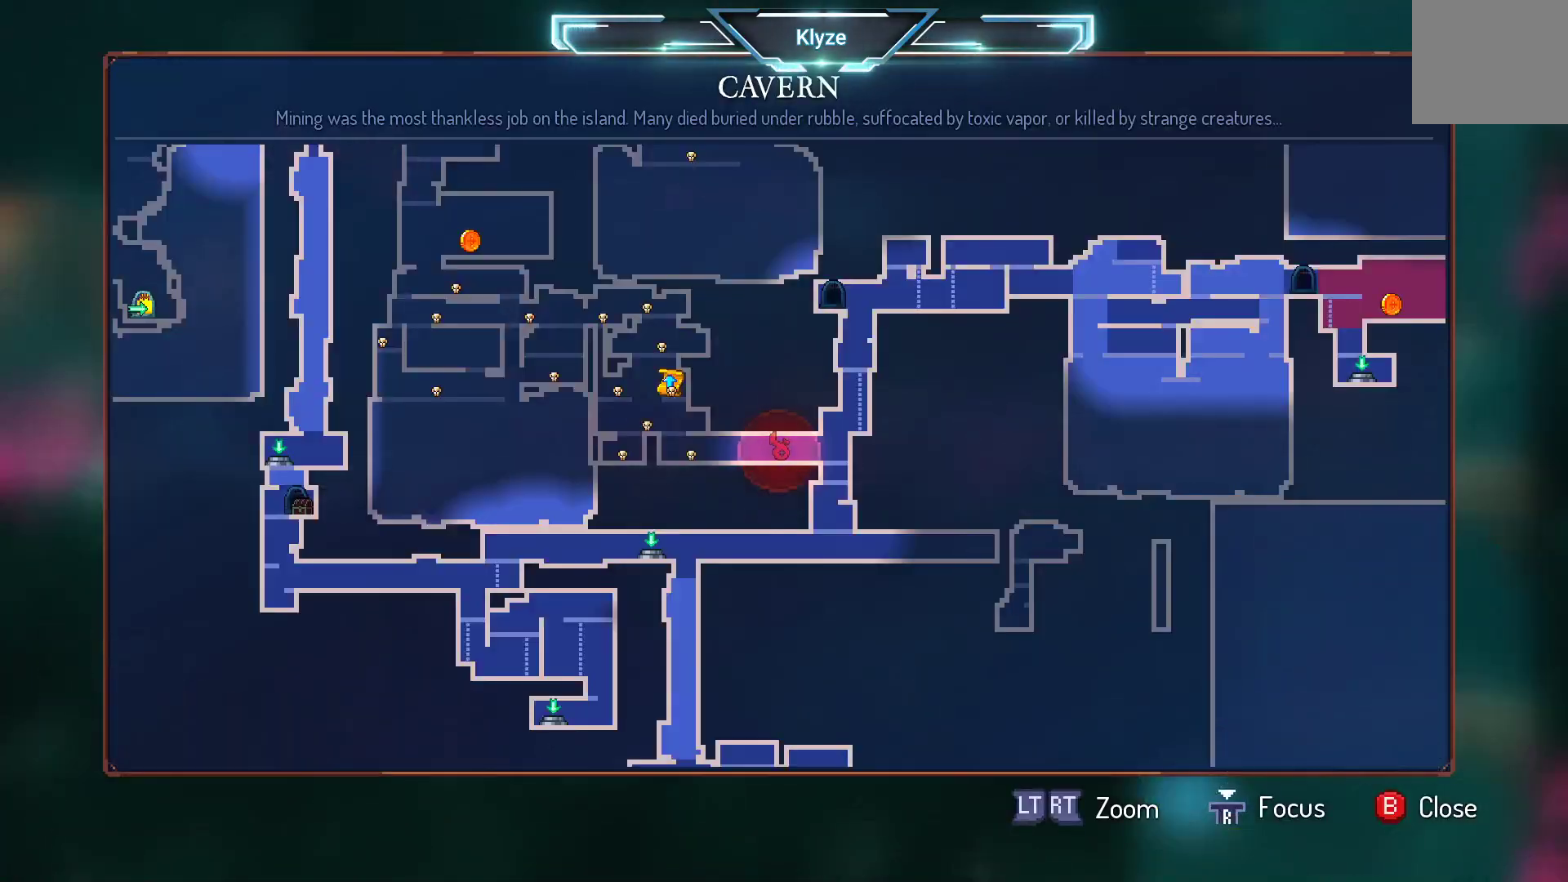
{"dt_ms": 500, "buttons": ["SELECT"], "left_stick": "center", "right_stick": "center", "events": [[50, "SELECT", "up"], [433, "SELECT", "down"]]}
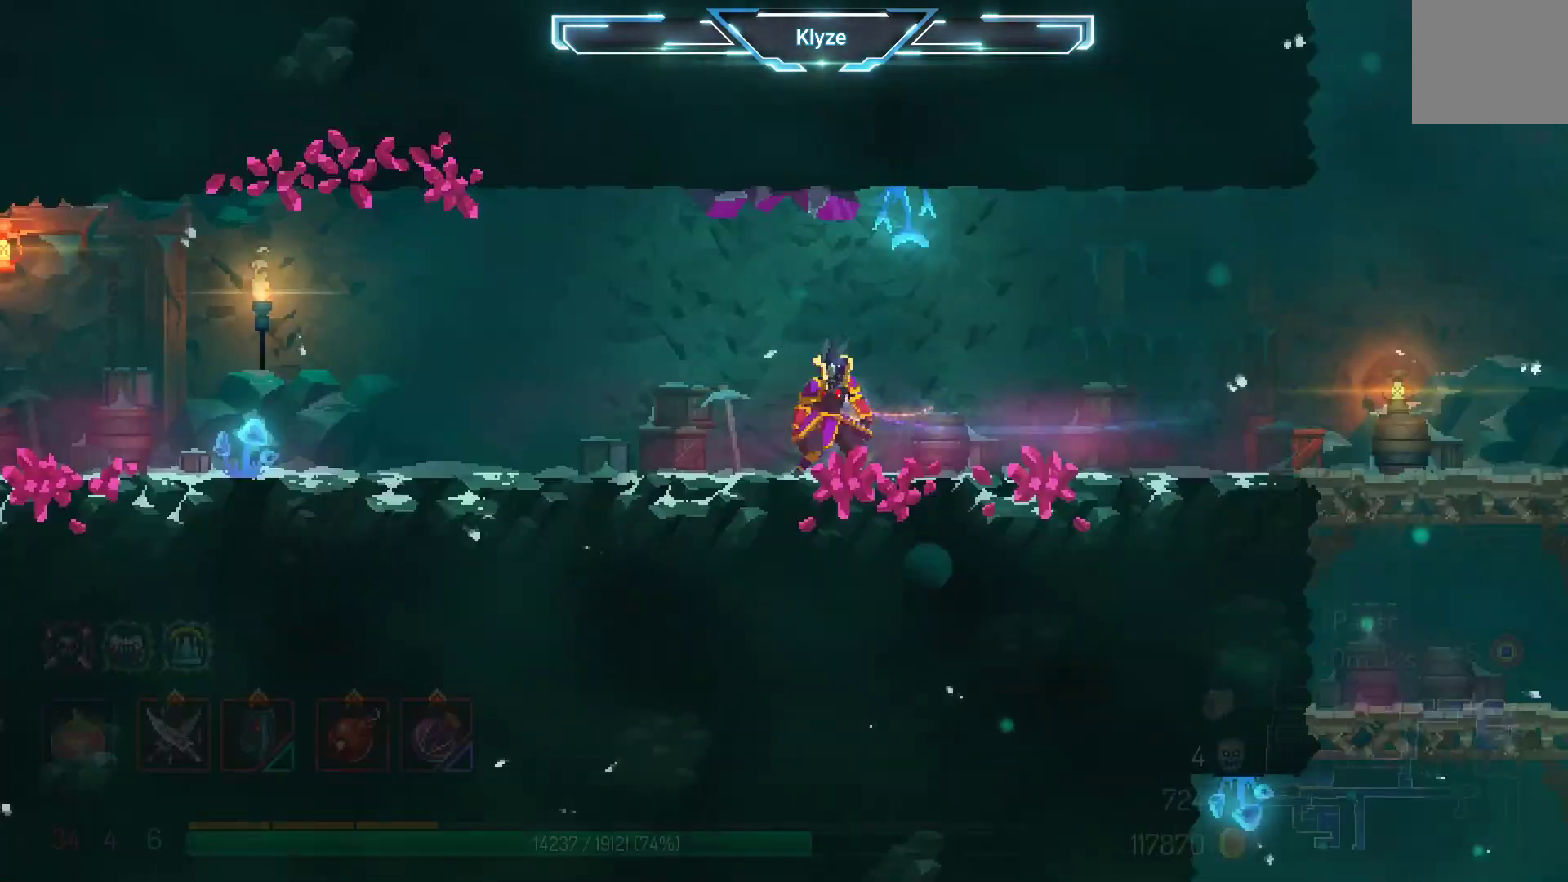
{"dt_ms": 500, "buttons": ["DPAD_LEFT"], "left_stick": "center", "right_stick": "center", "events": [[100, "SELECT", "up"], [250, "DPAD_LEFT", "down"], [300, "B", "down"], [433, "B", "up"]]}
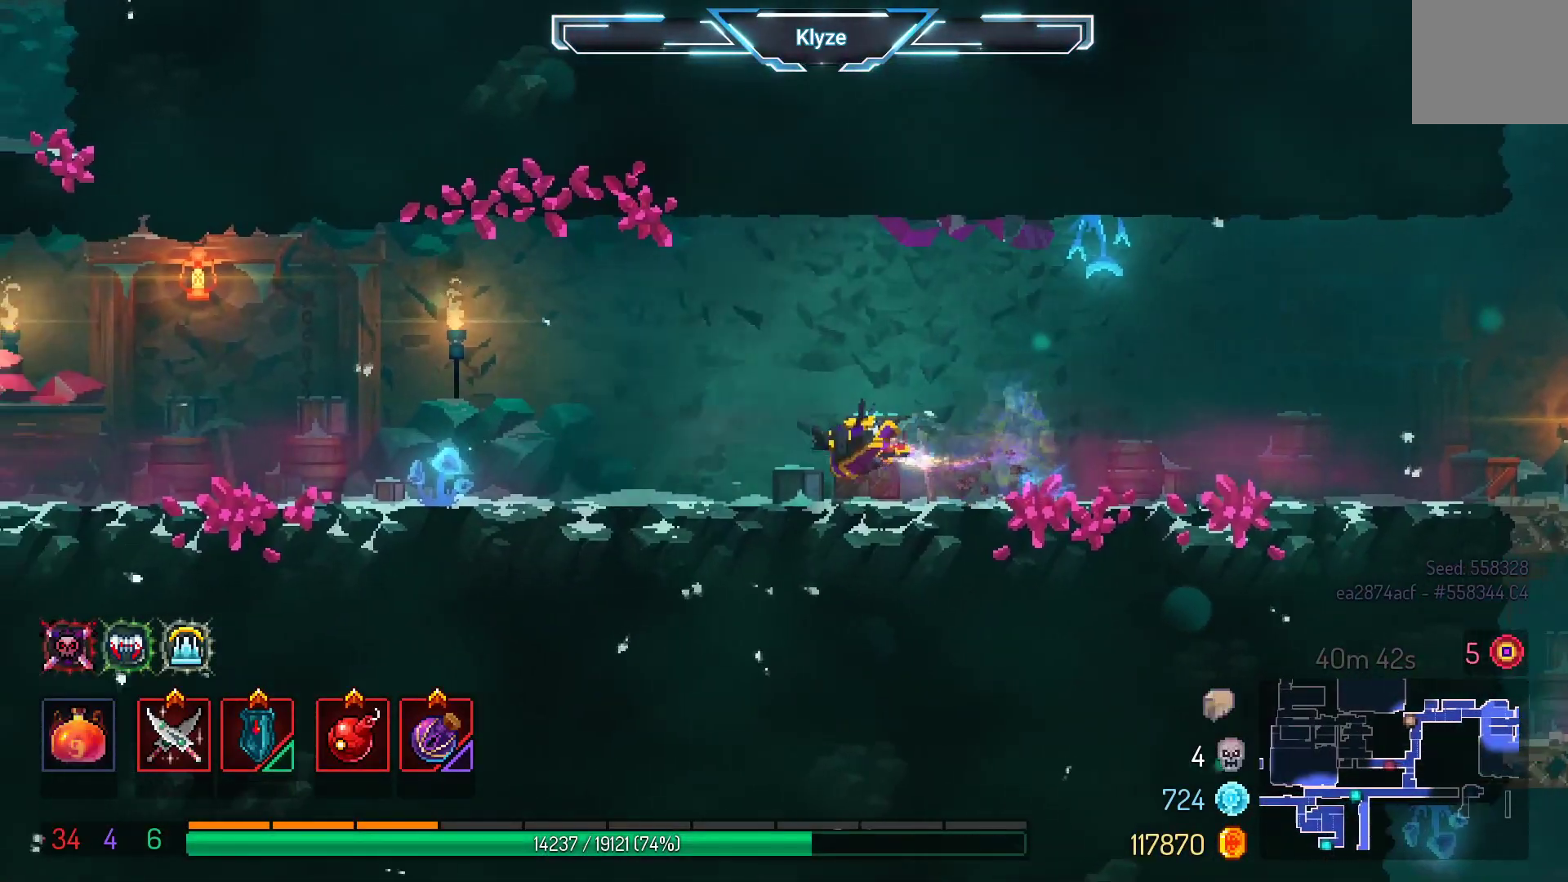
{"dt_ms": 500, "buttons": ["DPAD_LEFT"], "left_stick": "center", "right_stick": "center", "events": [[17, "B", "down"], [167, "B", "up"]]}
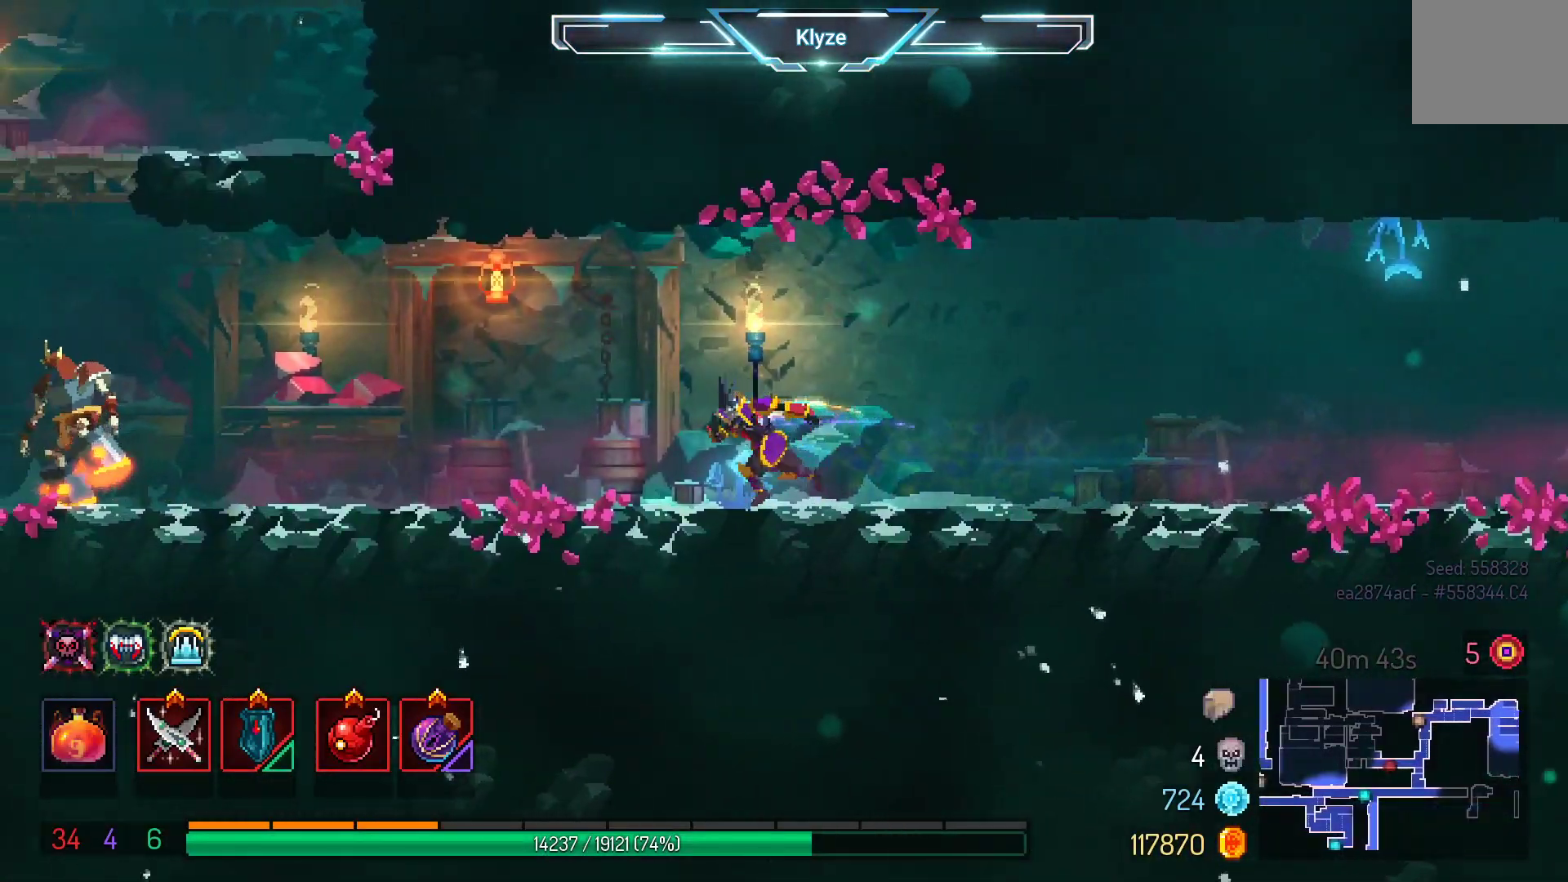
{"dt_ms": 500, "buttons": ["DPAD_LEFT"], "left_stick": "center", "right_stick": "center", "events": []}
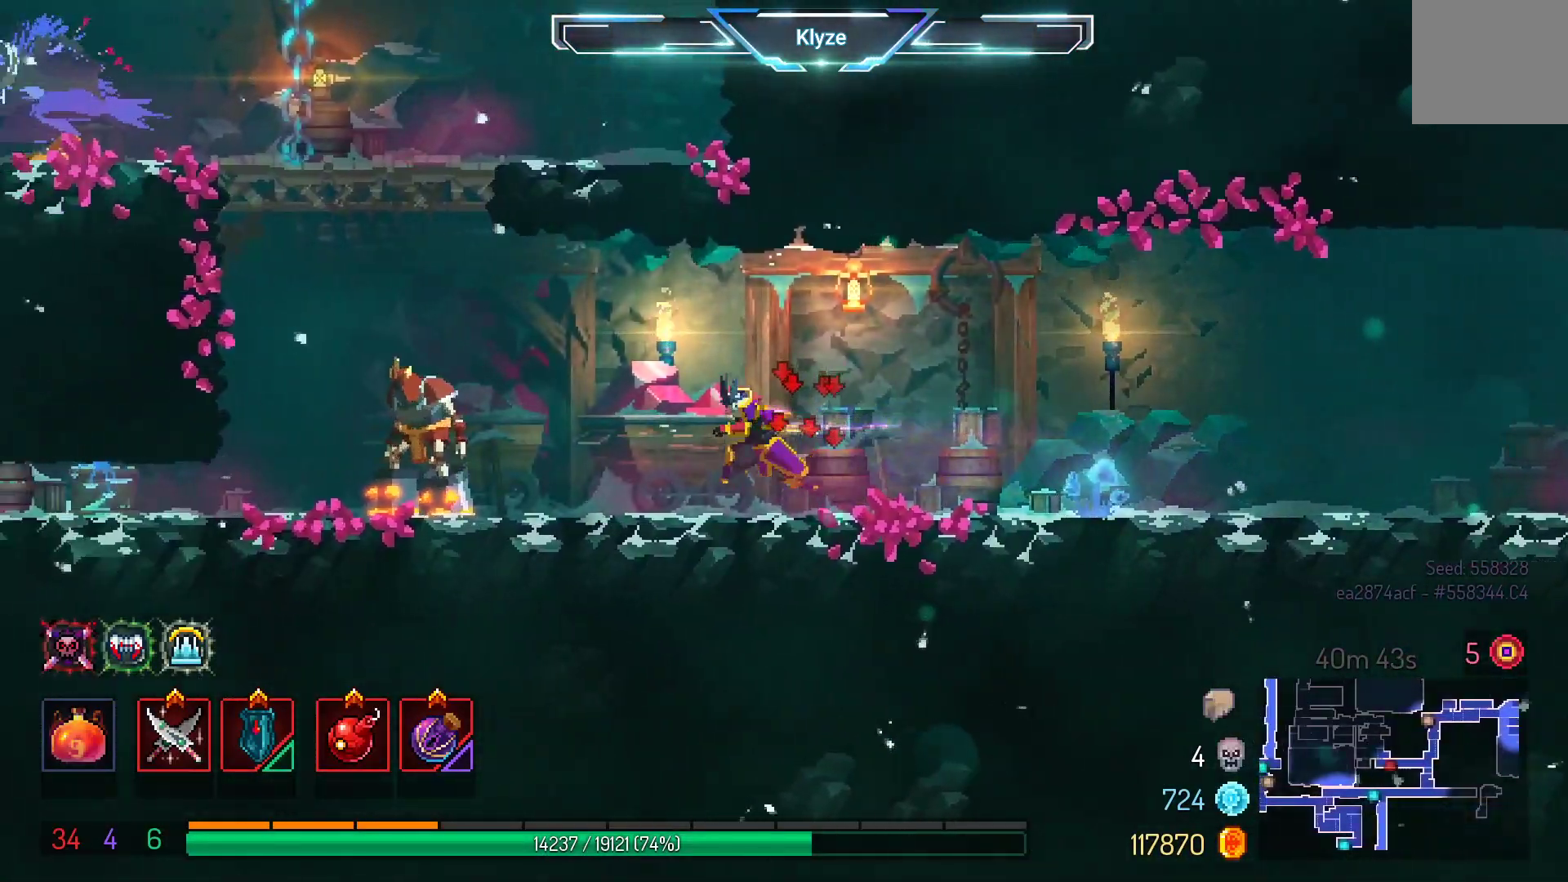
{"dt_ms": 500, "buttons": ["X"], "left_stick": "center", "right_stick": "center", "events": [[217, "X", "down"], [350, "X", "up"], [433, "X", "down"], [450, "DPAD_LEFT", "up"]]}
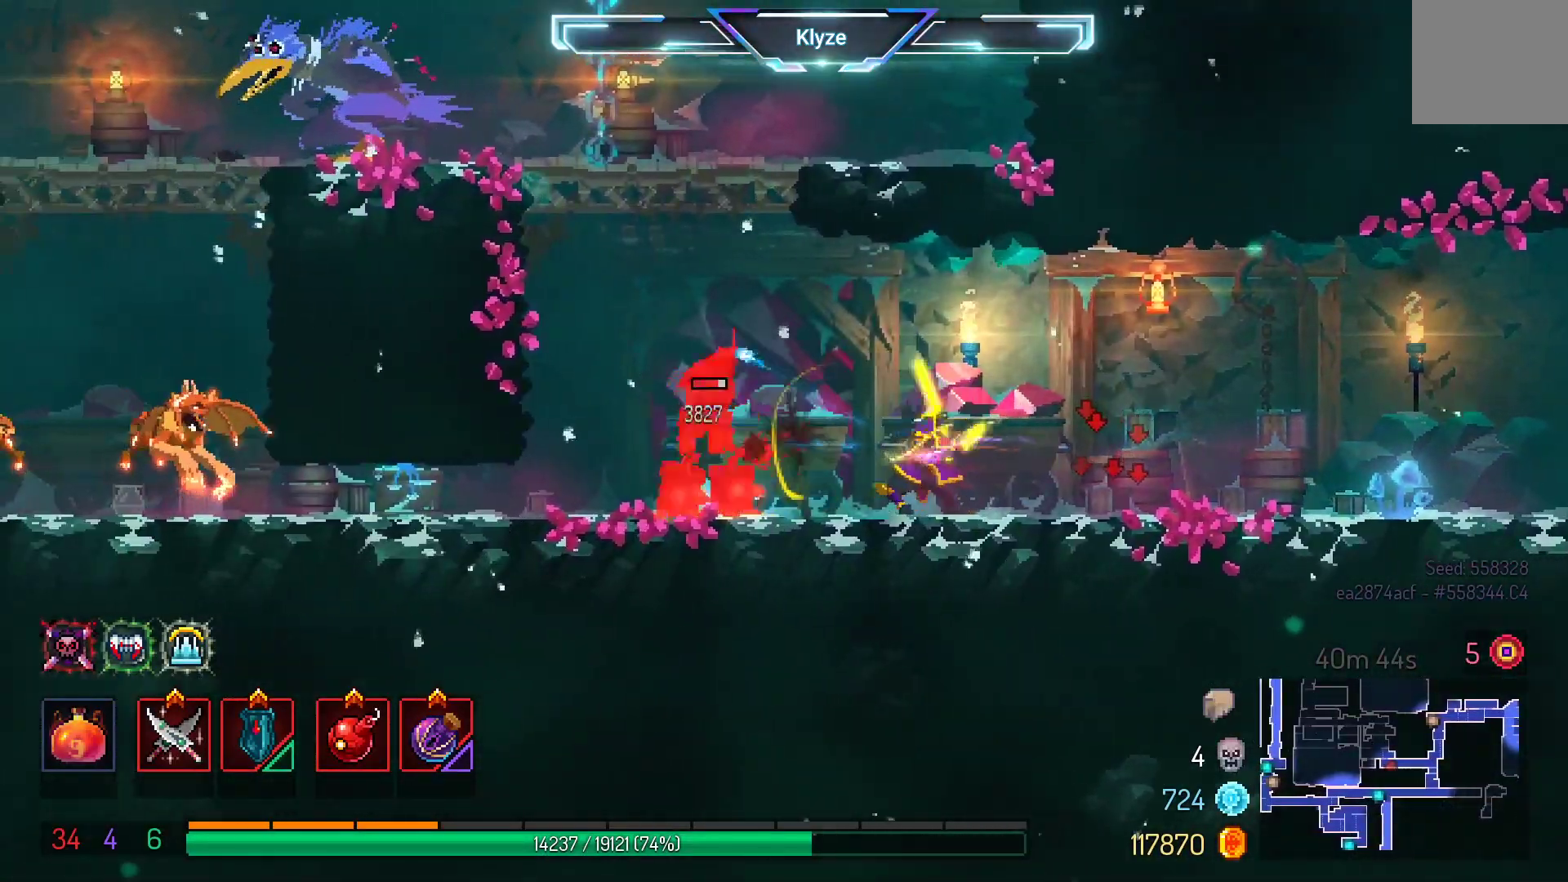
{"dt_ms": 500, "buttons": [], "left_stick": "center", "right_stick": "center", "events": [[33, "X", "up"], [117, "X", "down"], [233, "X", "up"], [300, "X", "down"], [417, "X", "up"]]}
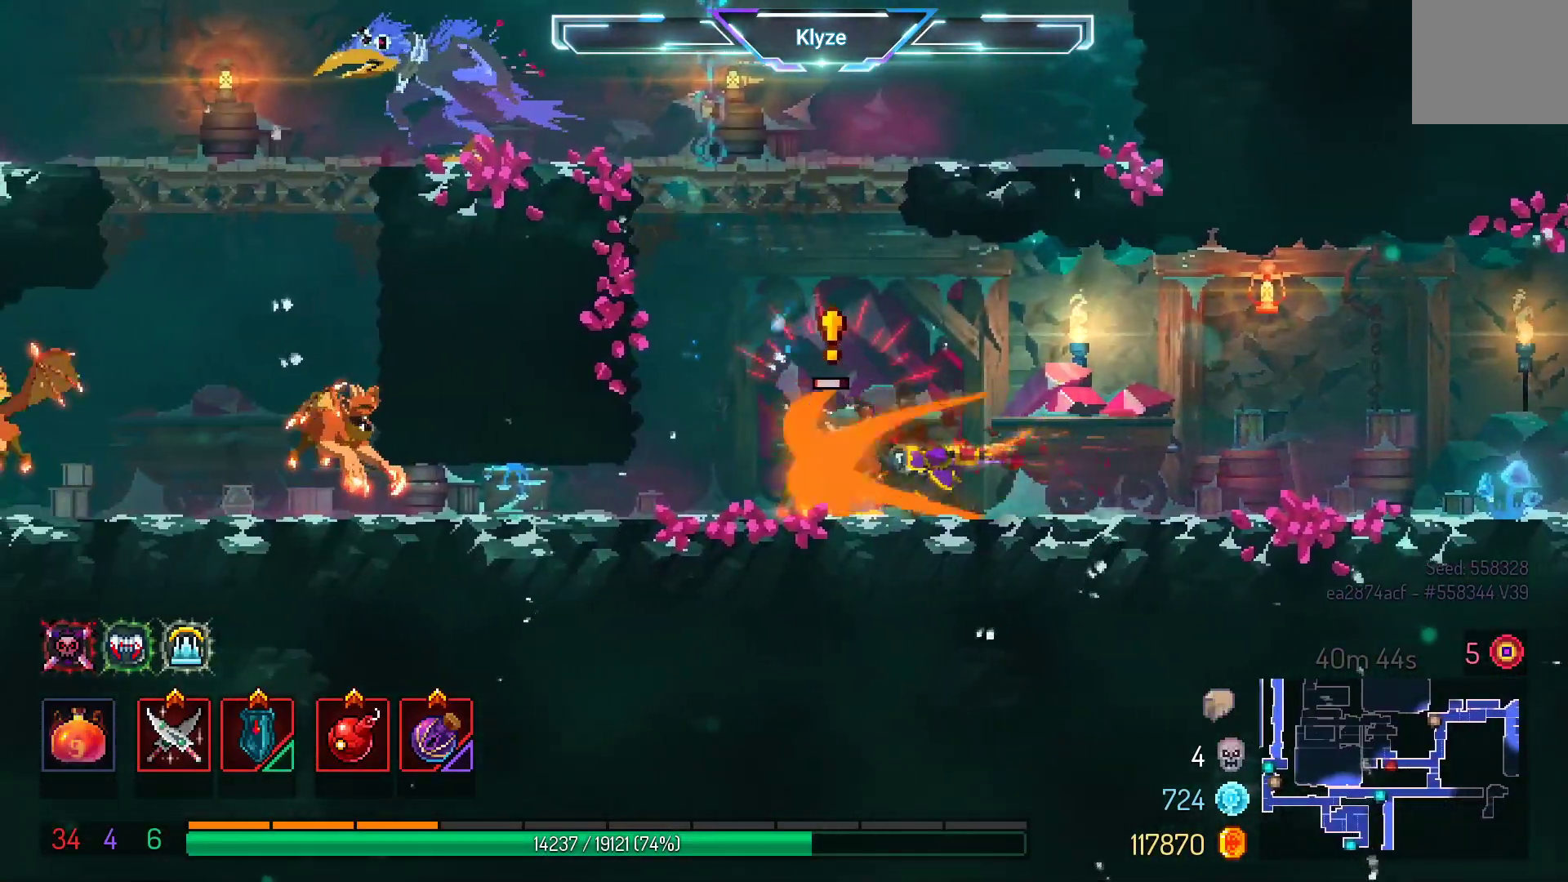
{"dt_ms": 500, "buttons": ["DPAD_LEFT"], "left_stick": "center", "right_stick": "center", "events": [[300, "DPAD_LEFT", "down"]]}
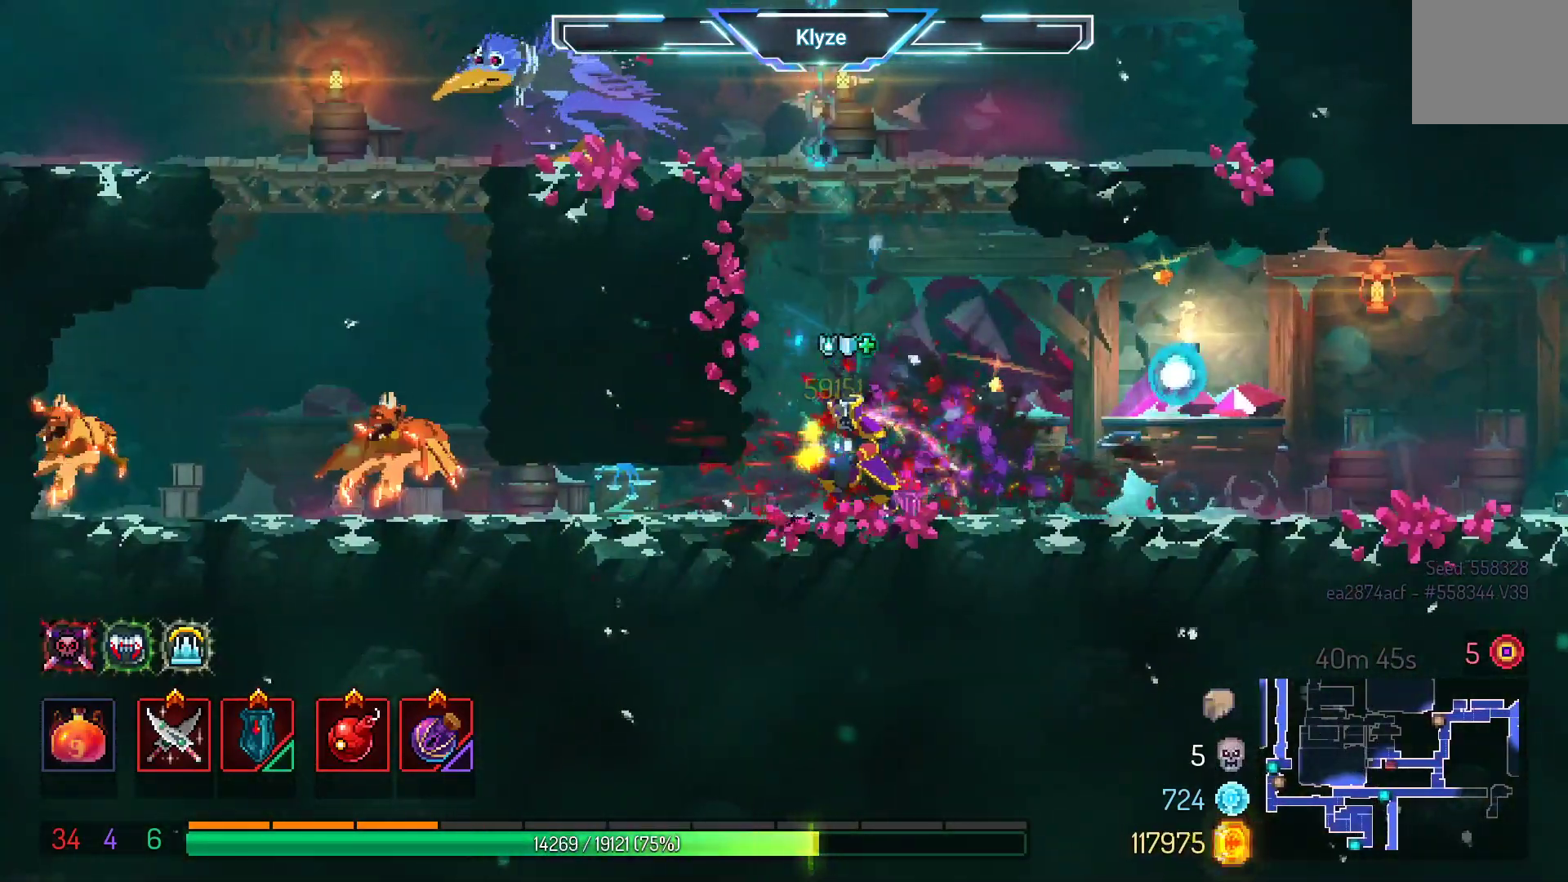
{"dt_ms": 500, "buttons": ["R2"], "left_stick": "center", "right_stick": "center", "events": [[117, "B", "down"], [267, "B", "up"], [417, "DPAD_LEFT", "up"], [467, "R2", "down"]]}
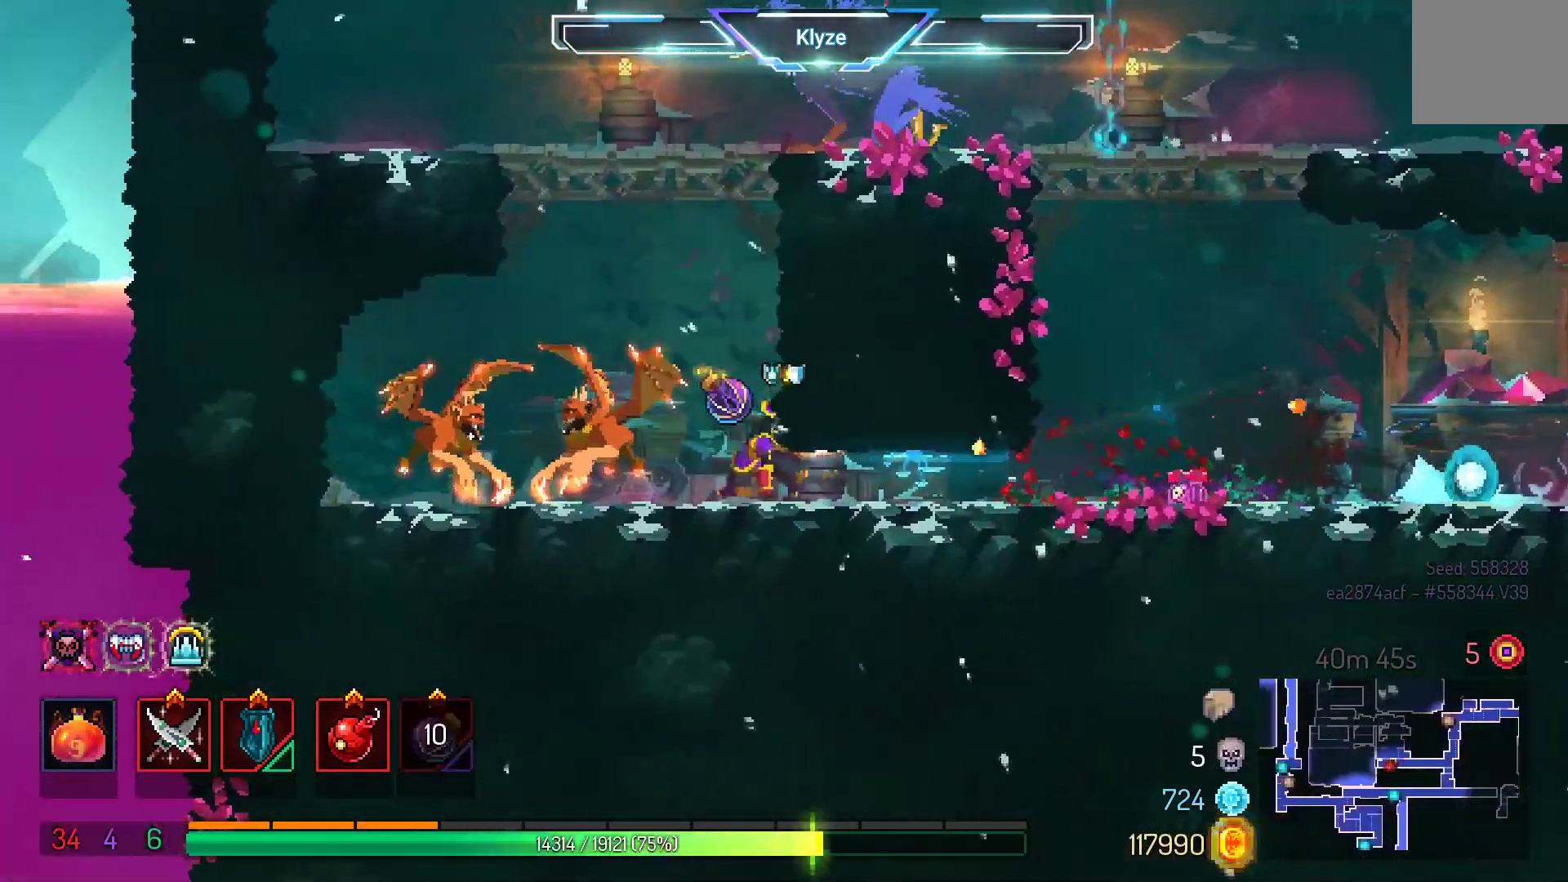
{"dt_ms": 500, "buttons": ["A"], "left_stick": "center", "right_stick": "center", "events": [[133, "R2", "up"], [350, "A", "down"]]}
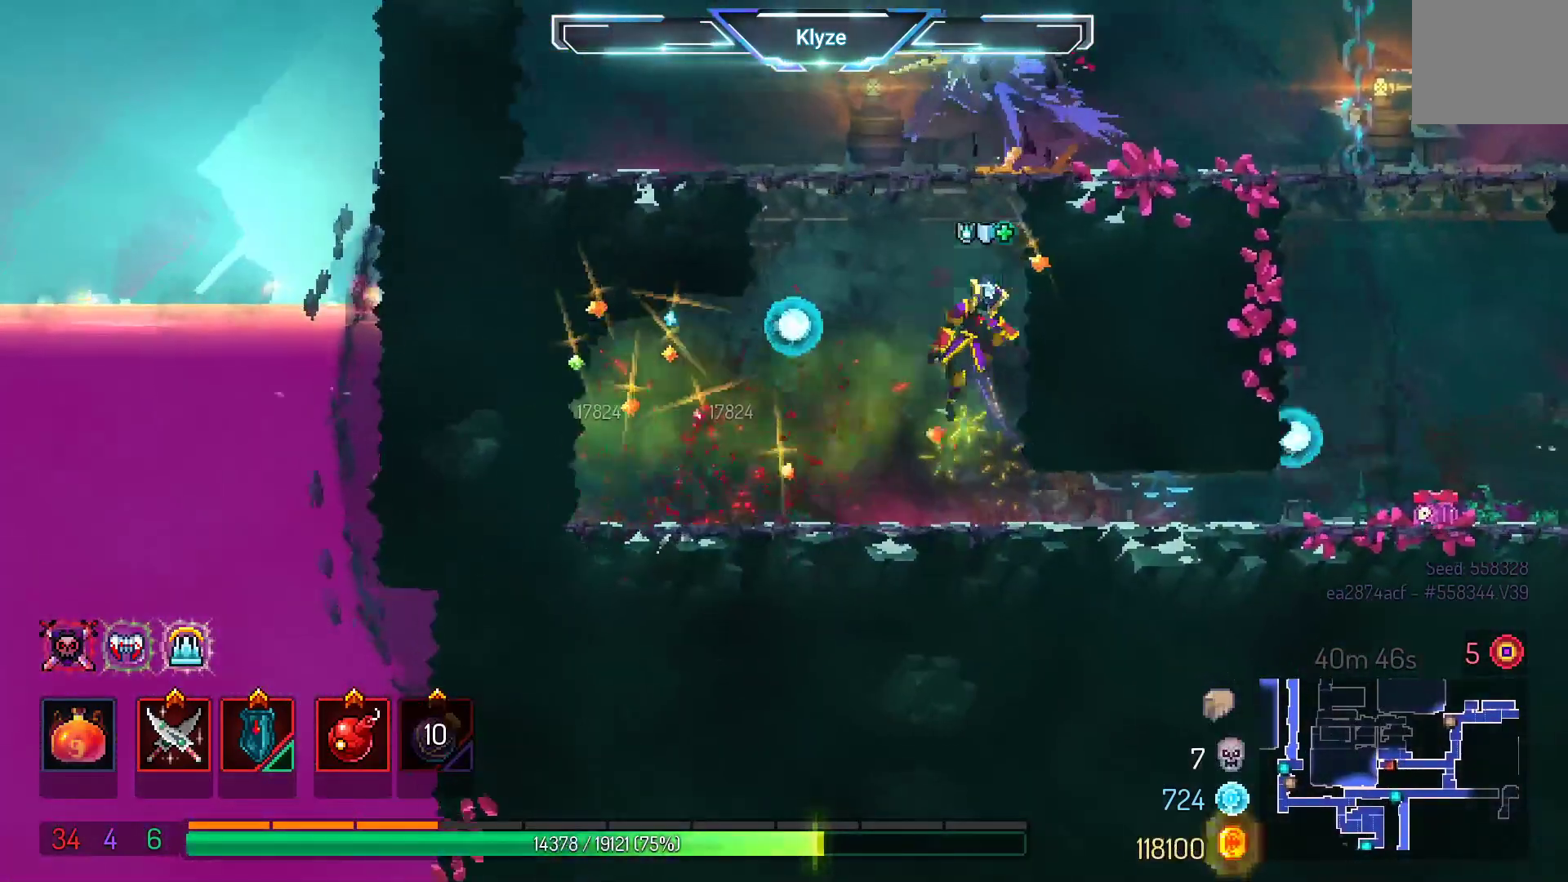
{"dt_ms": 500, "buttons": ["DPAD_LEFT"], "left_stick": "center", "right_stick": "center", "events": [[17, "A", "up"], [17, "DPAD_RIGHT", "down"], [83, "A", "down"], [267, "A", "up"], [300, "DPAD_RIGHT", "up"], [483, "DPAD_LEFT", "down"]]}
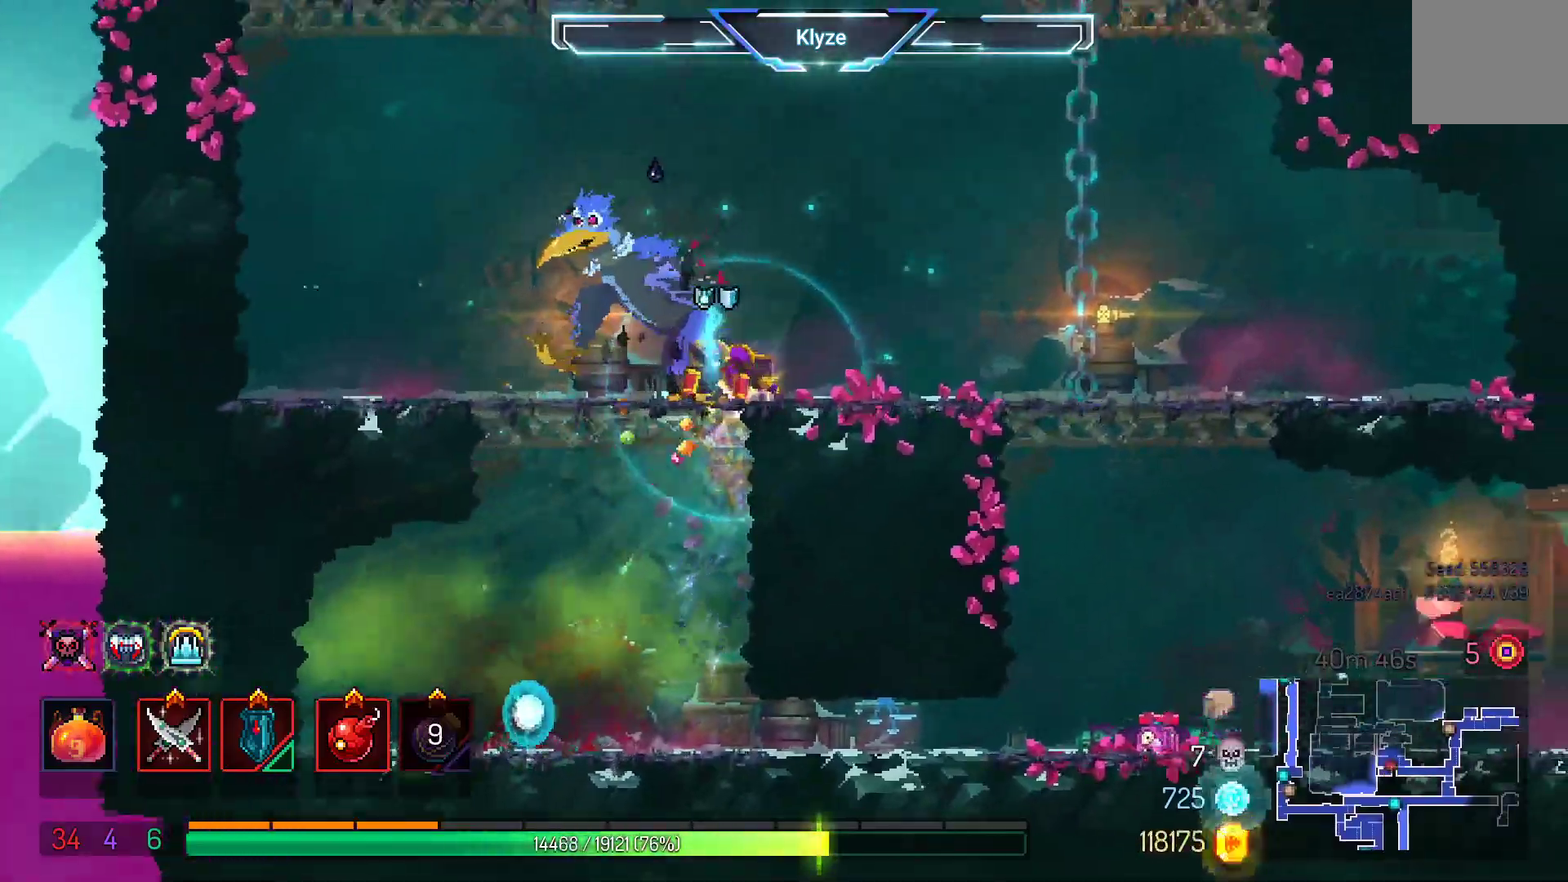
{"dt_ms": 500, "buttons": ["B", "DPAD_RIGHT"], "left_stick": "center", "right_stick": "center", "events": [[100, "L2", "down"], [117, "DPAD_LEFT", "up"], [267, "L2", "up"], [300, "DPAD_RIGHT", "down"], [400, "B", "down"]]}
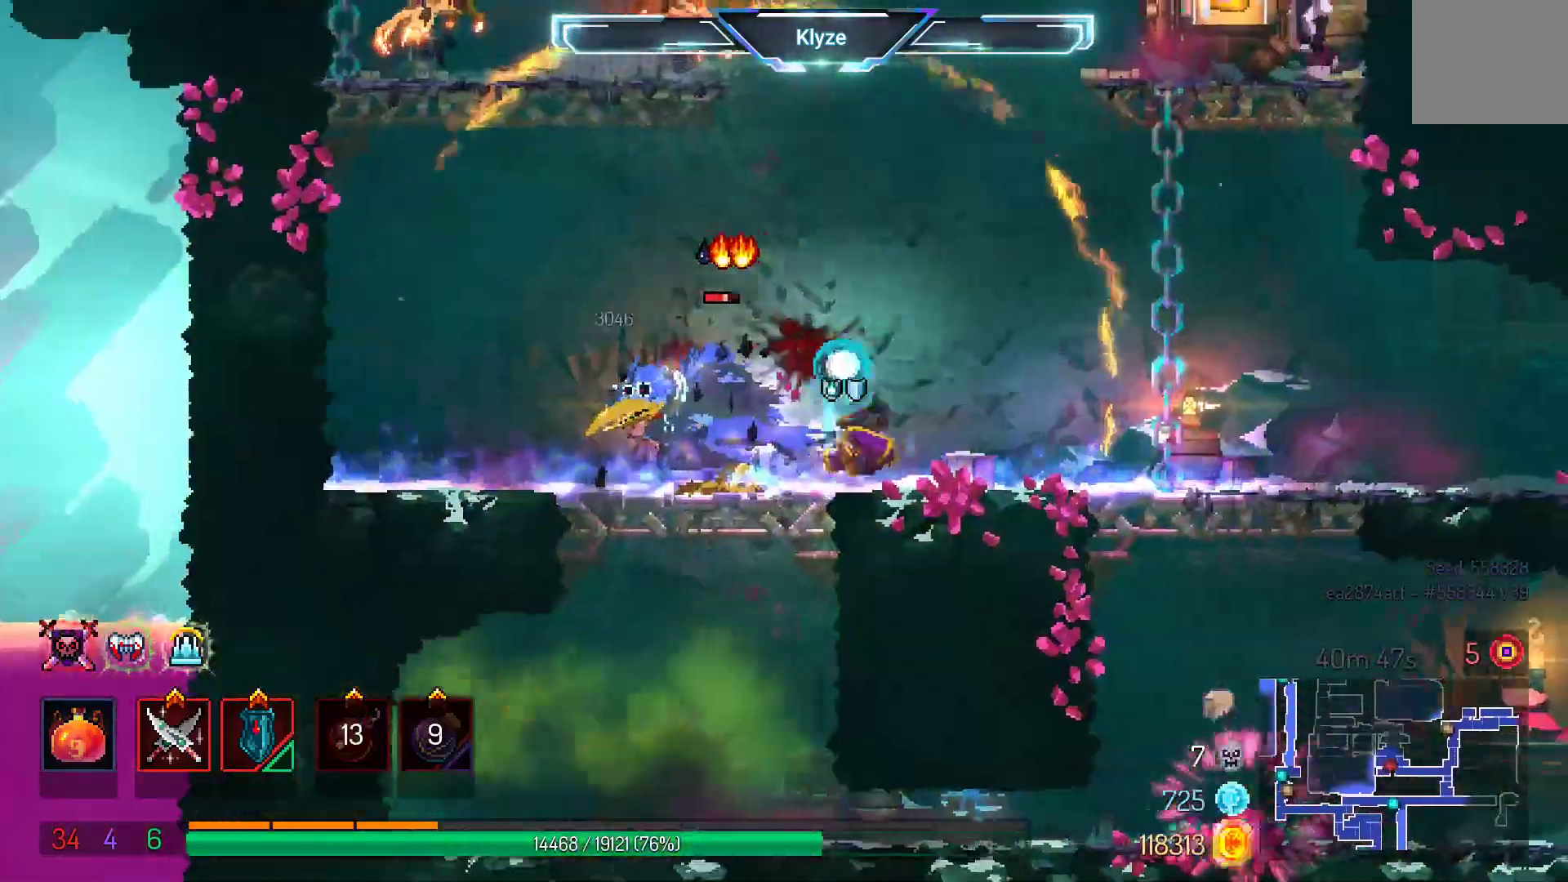
{"dt_ms": 500, "buttons": [], "left_stick": "center", "right_stick": "center", "events": [[83, "B", "up"], [333, "A", "down"], [400, "DPAD_RIGHT", "up"], [500, "A", "up"]]}
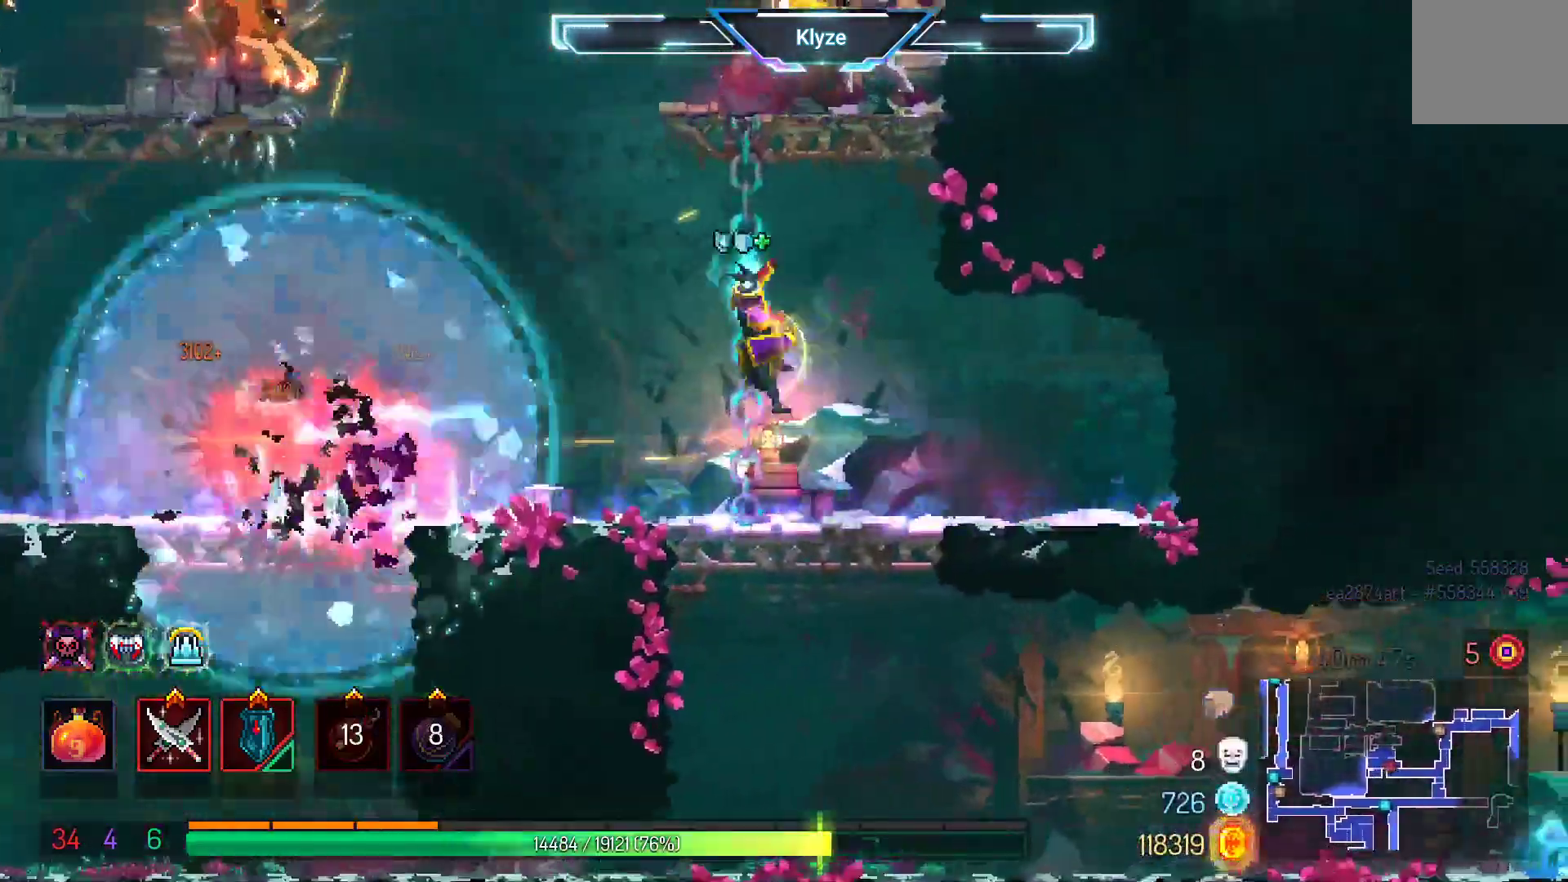
{"dt_ms": 500, "buttons": ["DPAD_UP"], "left_stick": "center", "right_stick": "center", "events": [[17, "DPAD_UP", "down"], [50, "A", "down"], [183, "A", "up"], [333, "A", "down"], [467, "A", "up"]]}
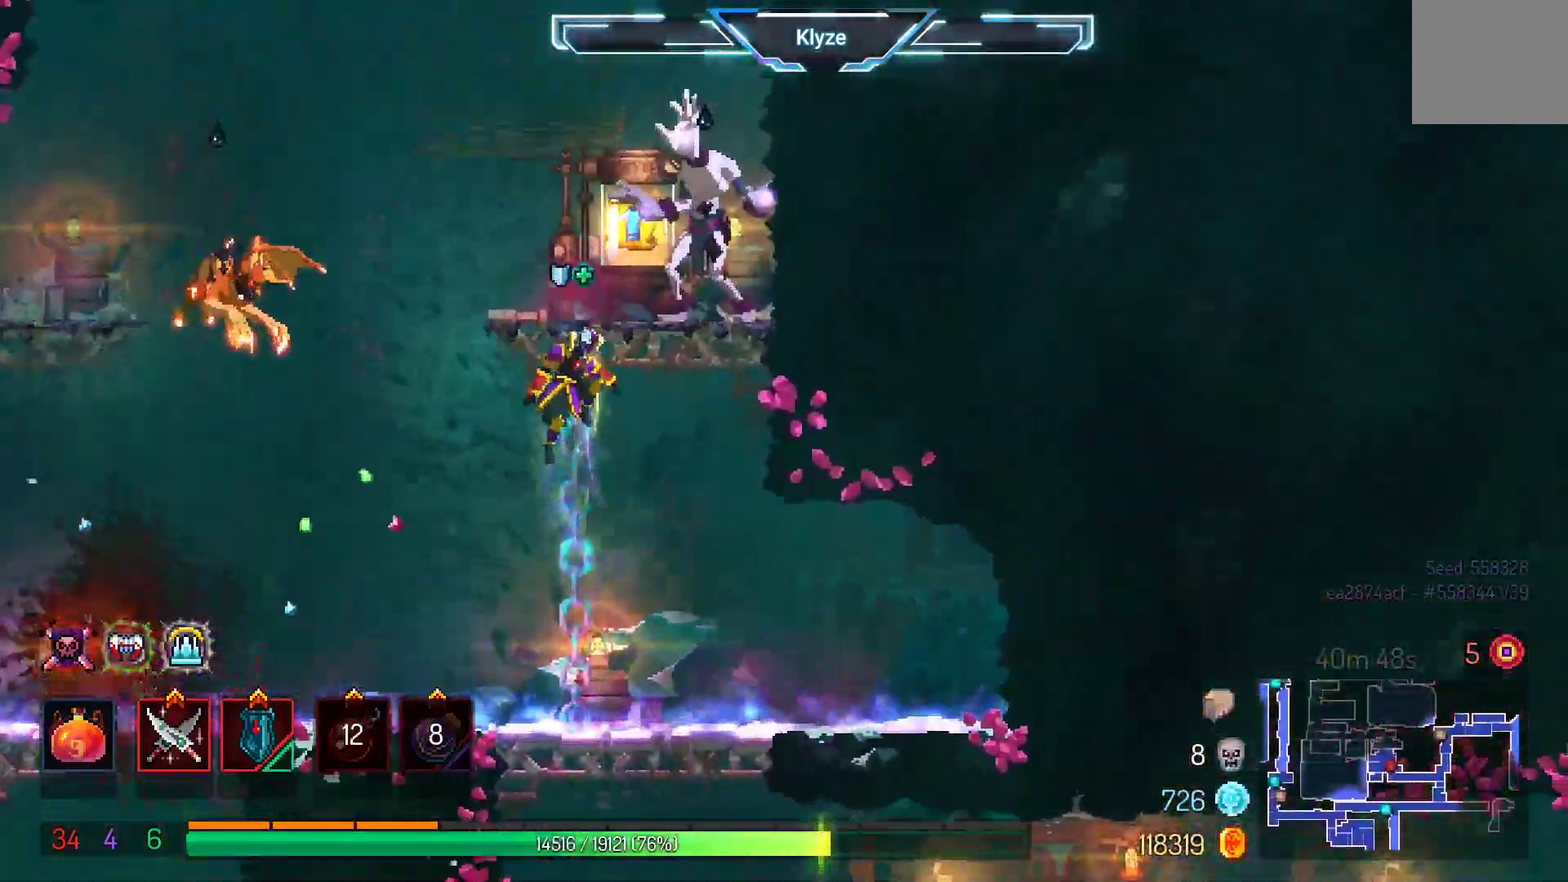
{"dt_ms": 500, "buttons": [], "left_stick": "center", "right_stick": "center", "events": [[117, "DPAD_UP", "up"], [150, "X", "down"], [250, "X", "up"]]}
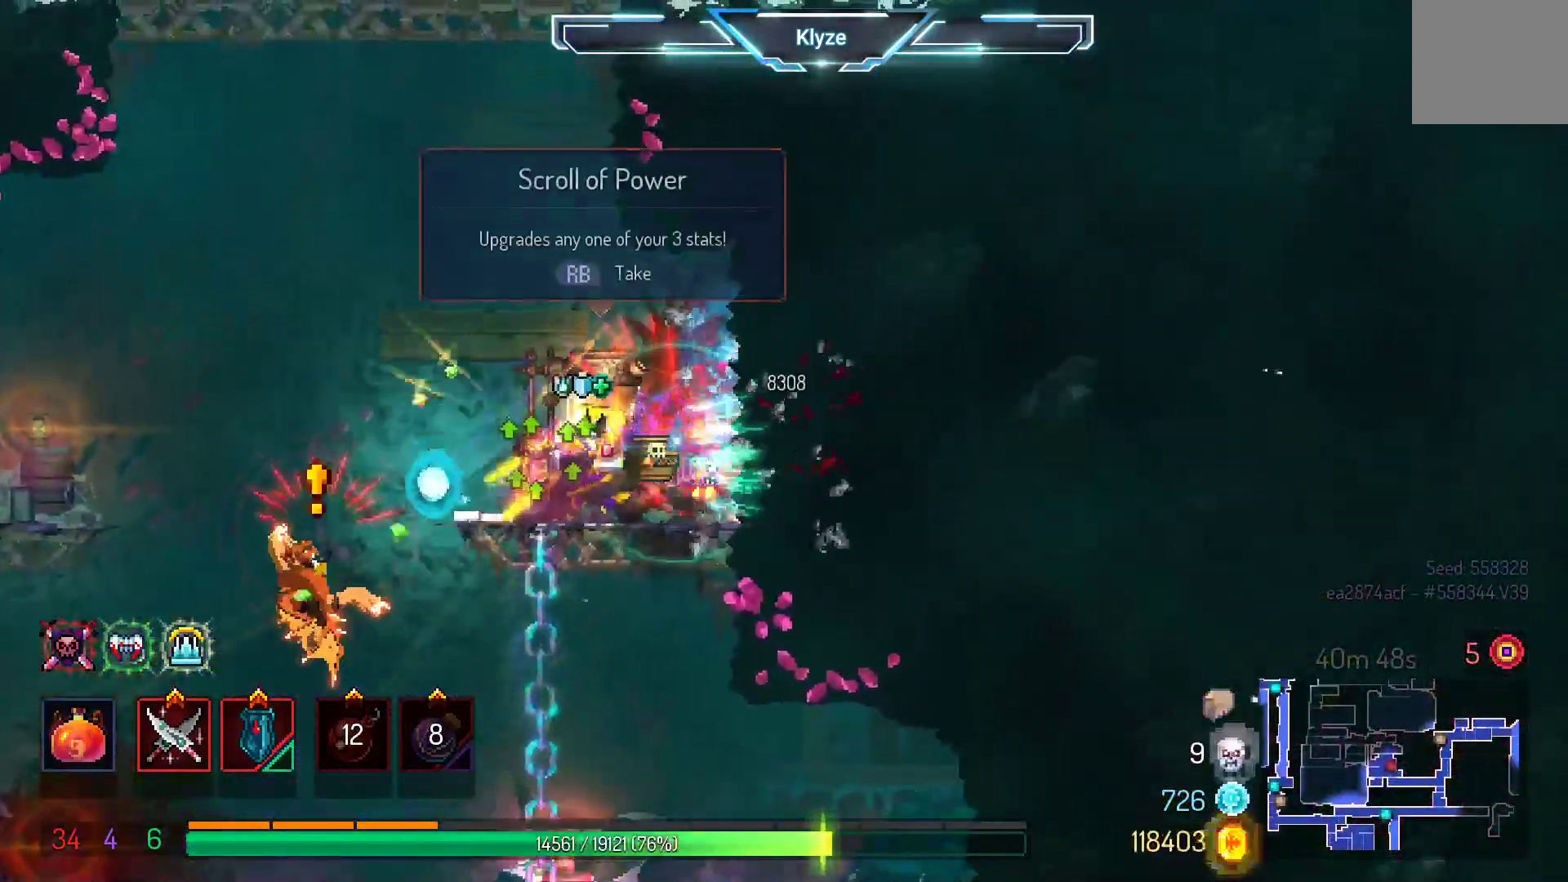
{"dt_ms": 1000, "buttons": ["DPAD_LEFT"], "left_stick": "center", "right_stick": "center"}
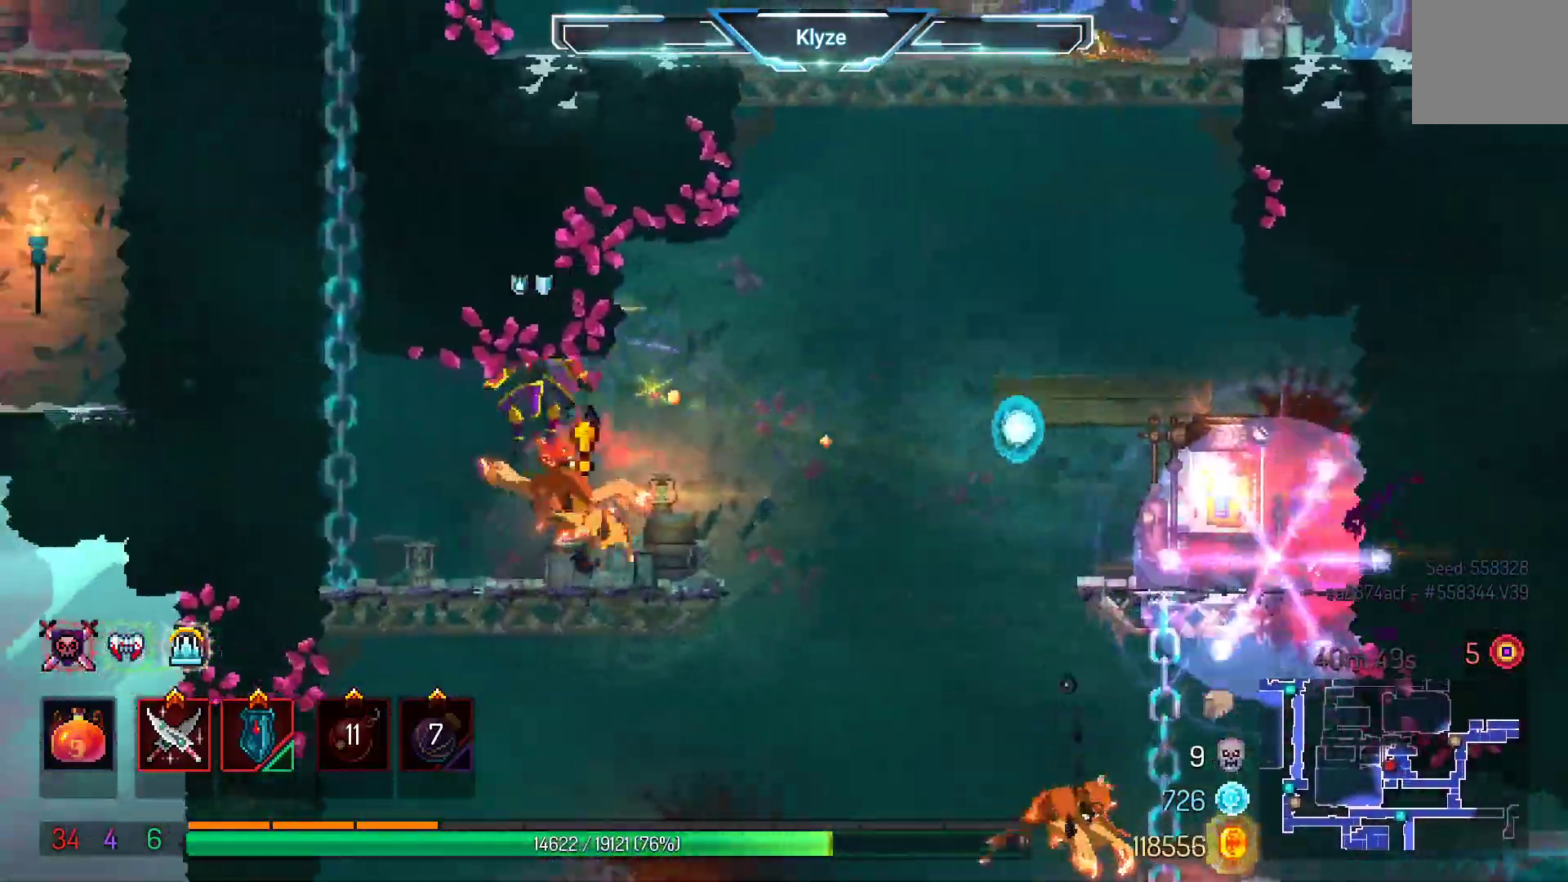
{"dt_ms": 500, "buttons": ["DPAD_RIGHT"], "left_stick": "center", "right_stick": "center", "events": [[33, "B", "down"], [200, "B", "up"], [200, "DPAD_LEFT", "up"], [250, "DPAD_RIGHT", "down"], [317, "X", "down"], [450, "X", "up"]]}
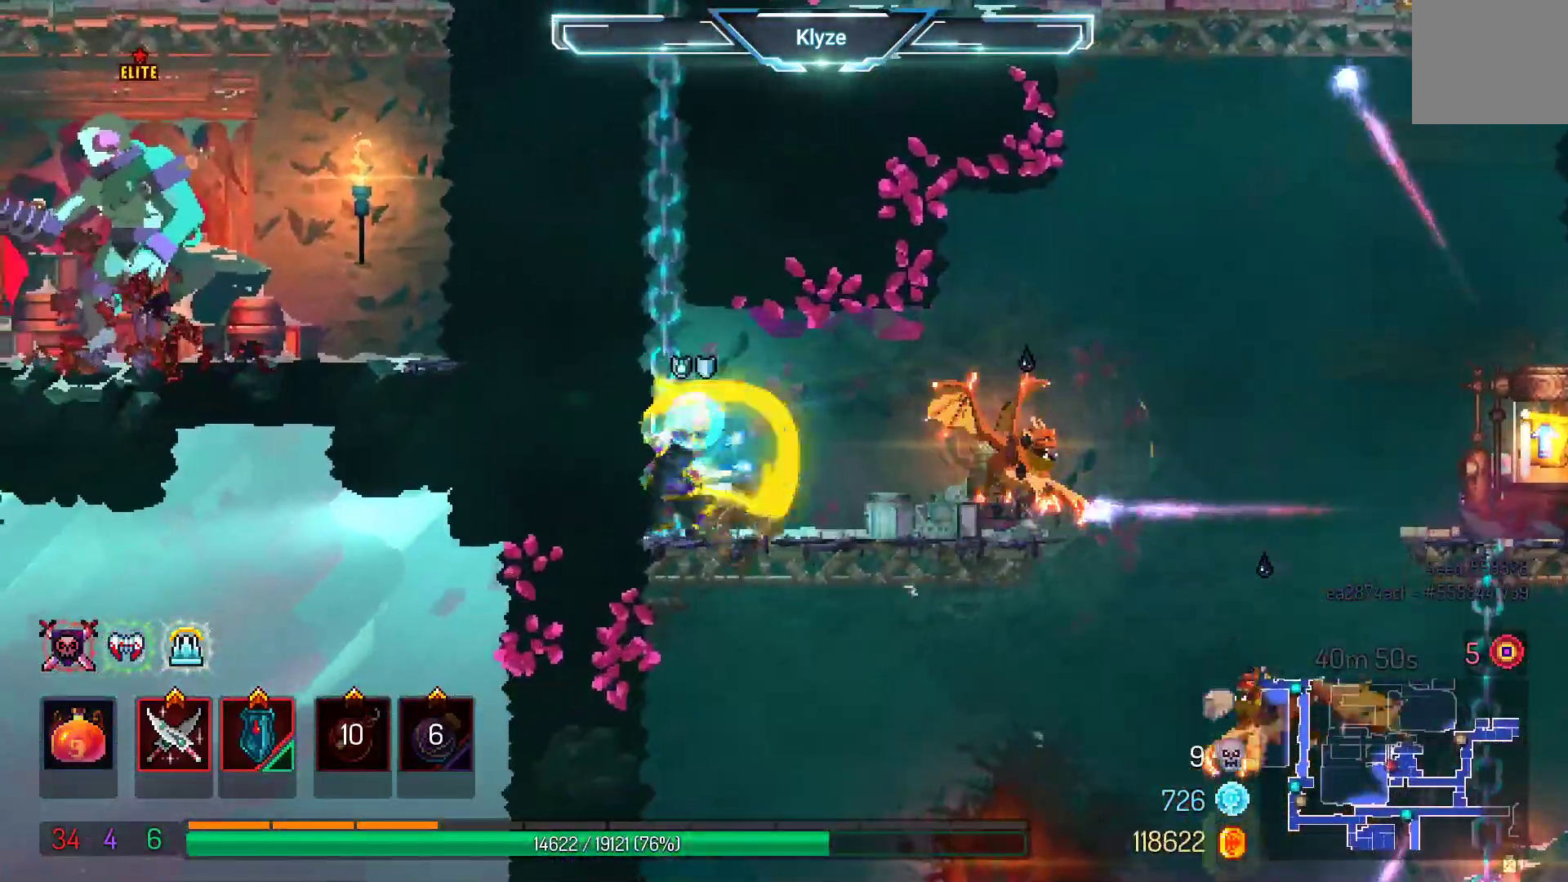
{"dt_ms": 500, "buttons": ["DPAD_RIGHT"], "left_stick": "center", "right_stick": "center", "events": [[67, "X", "down"], [100, "DPAD_RIGHT", "up"], [167, "X", "up"], [267, "DPAD_RIGHT", "down"], [300, "B", "down"], [417, "B", "up"]]}
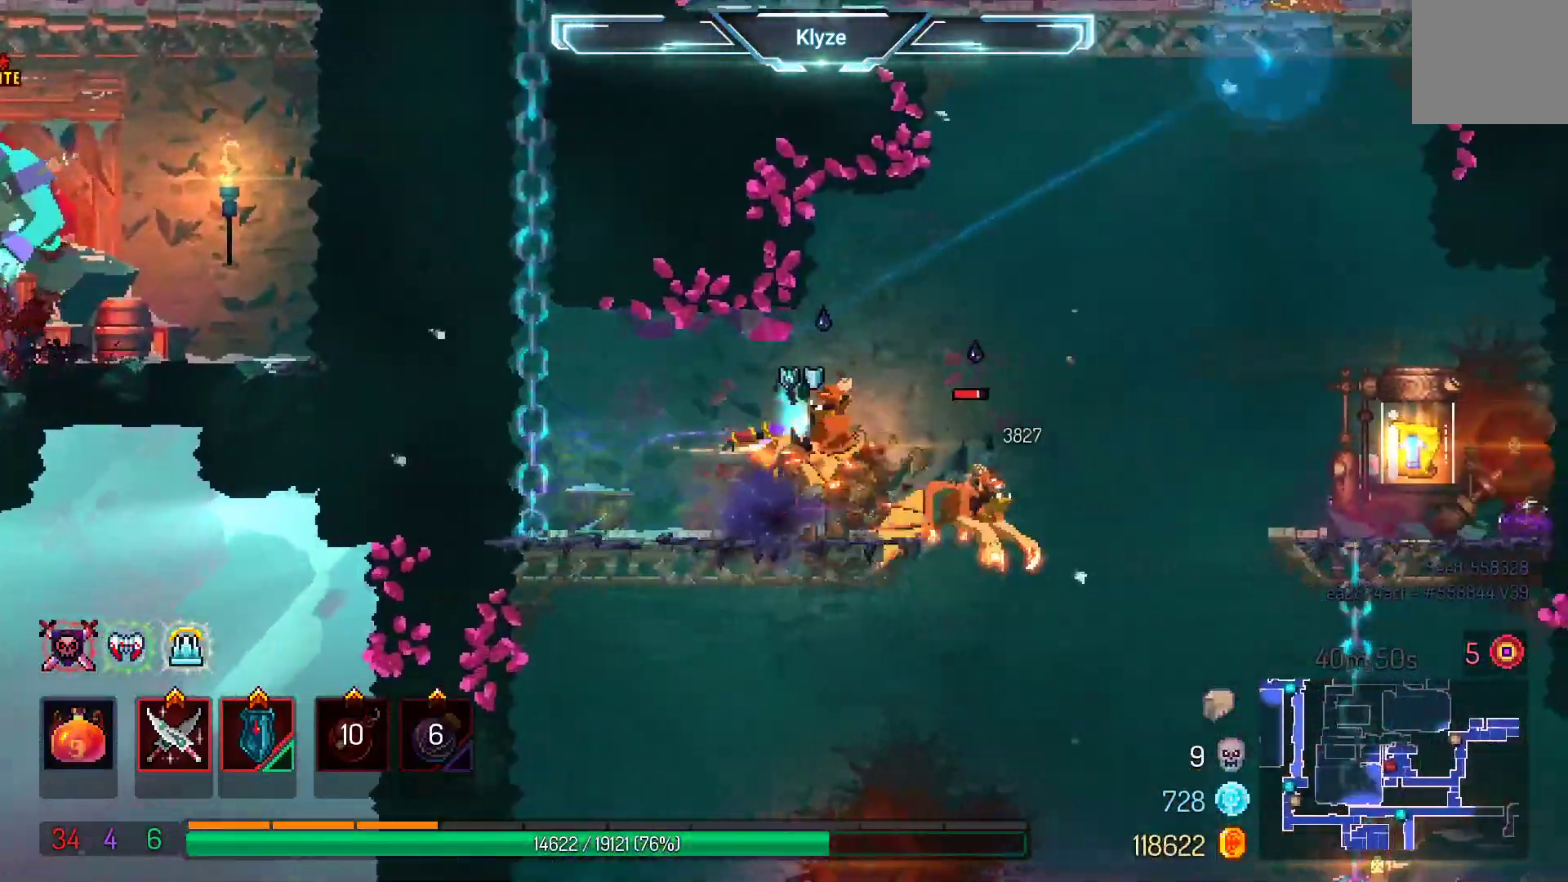
{"dt_ms": 500, "buttons": ["DPAD_RIGHT"], "left_stick": "center", "right_stick": "center", "events": [[217, "A", "down"], [433, "A", "up"]]}
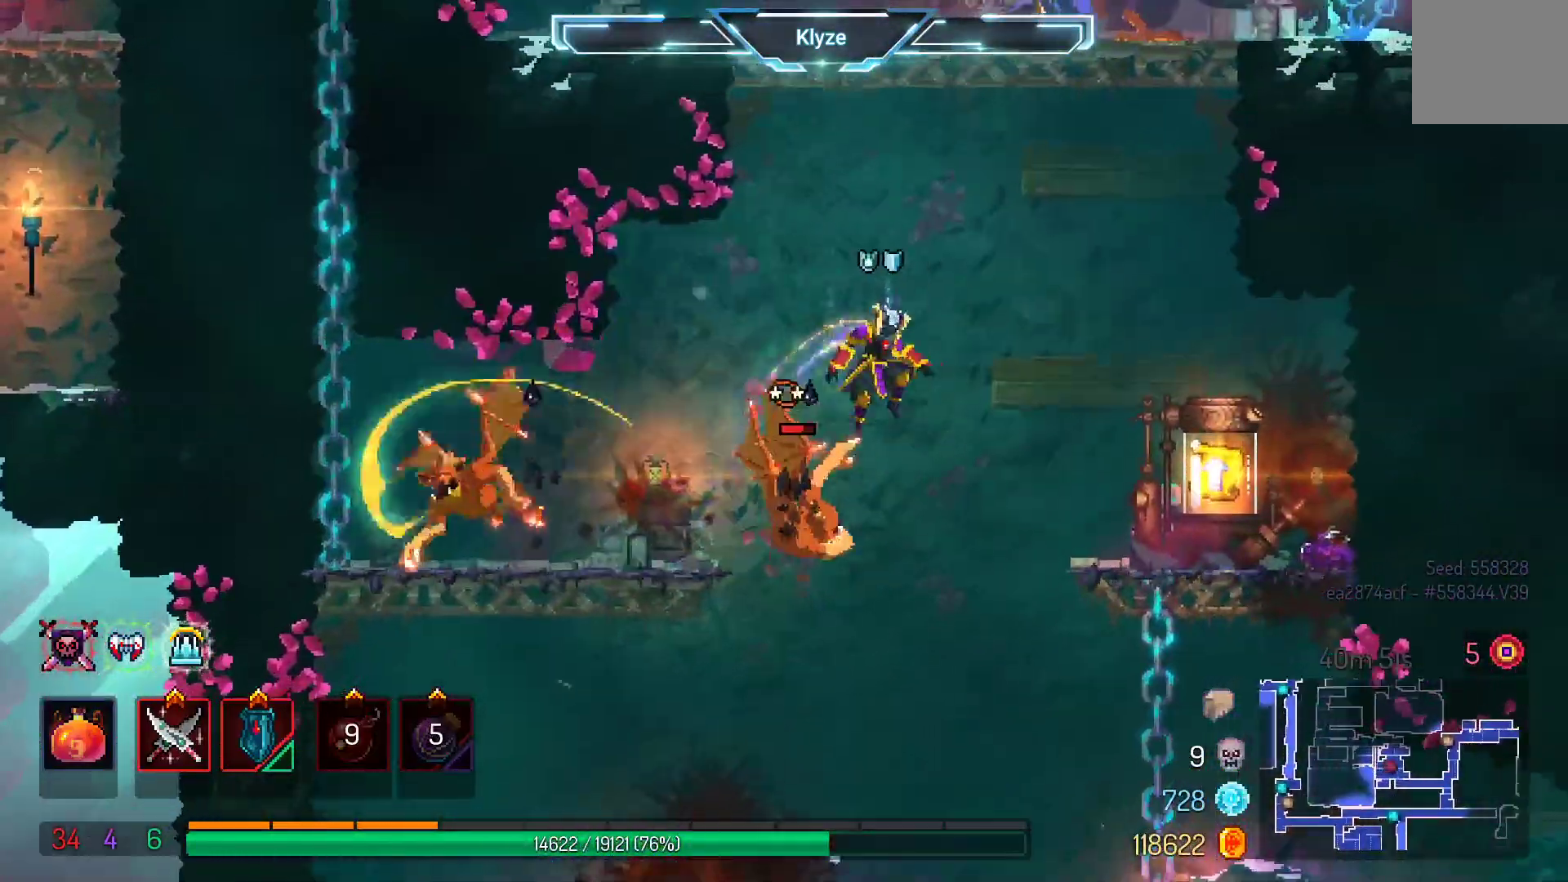
{"dt_ms": 500, "buttons": [], "left_stick": "center", "right_stick": "center", "events": [[33, "A", "down"], [267, "A", "up"], [483, "DPAD_RIGHT", "up"]]}
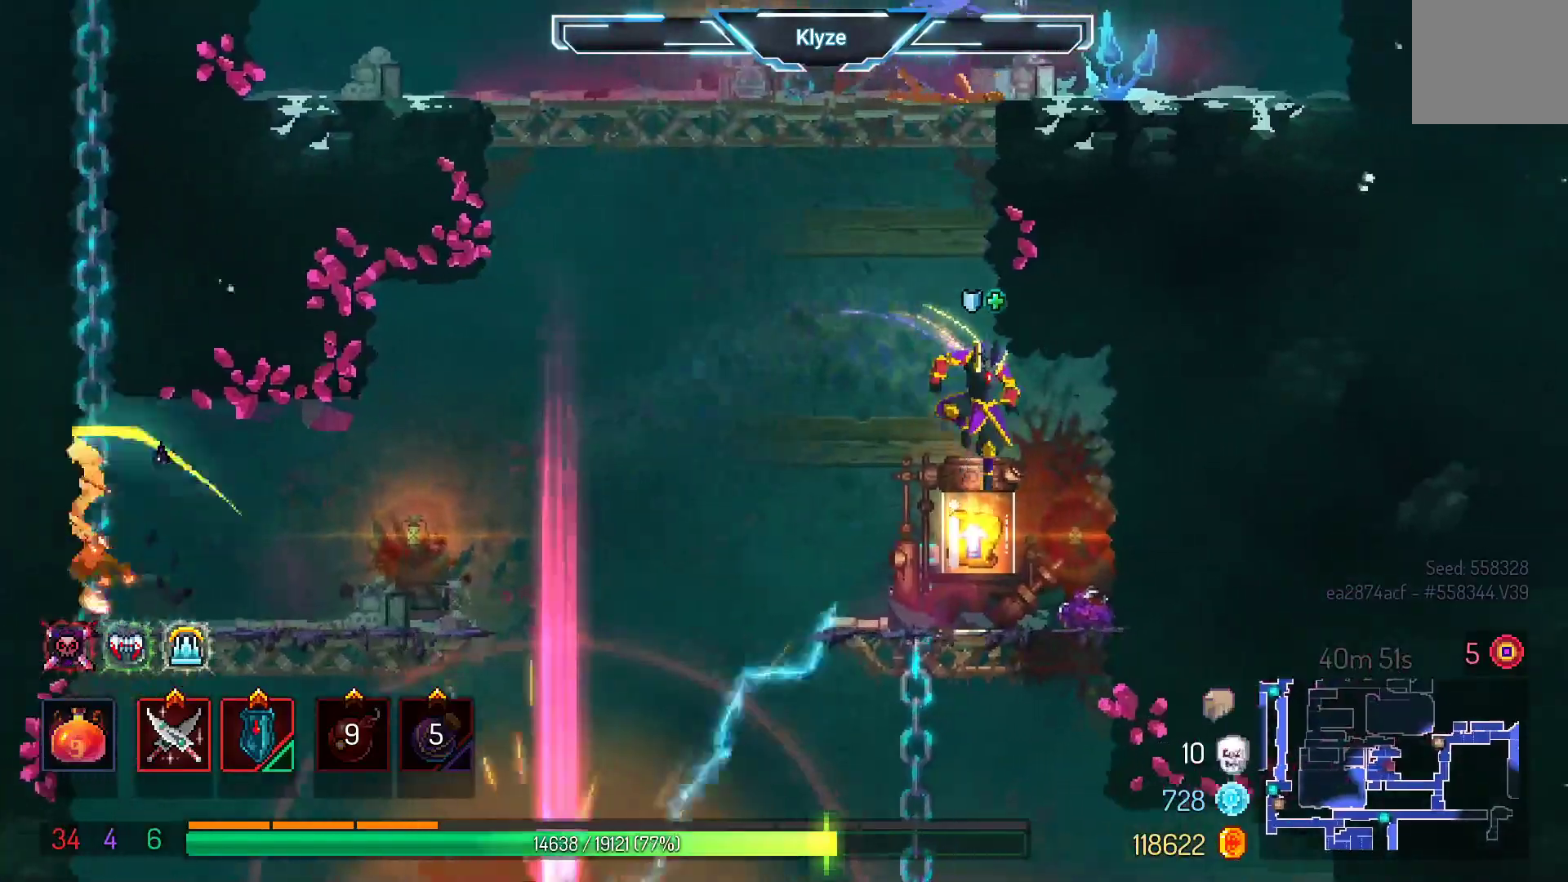
{"dt_ms": 500, "buttons": [], "left_stick": "center", "right_stick": "center", "events": [[133, "DPAD_LEFT", "down"], [167, "R1", "down"], [267, "R1", "up"], [283, "DPAD_LEFT", "up"], [383, "R1", "down"], [483, "R1", "up"]]}
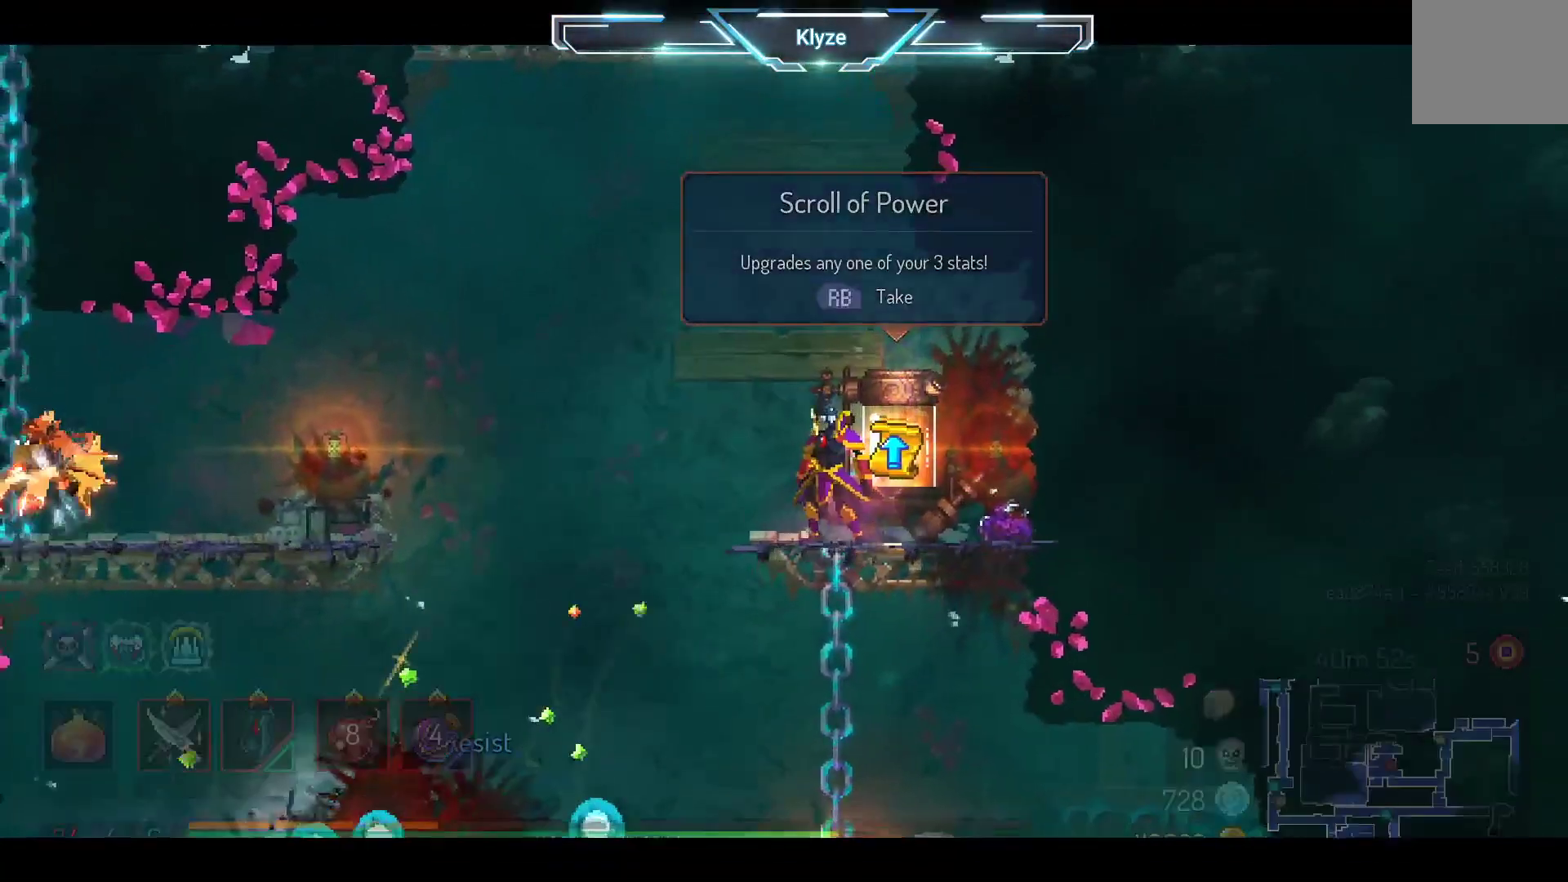
{"dt_ms": 500, "buttons": [], "left_stick": "center", "right_stick": "center", "events": [[83, "R1", "down"], [200, "R1", "up"]]}
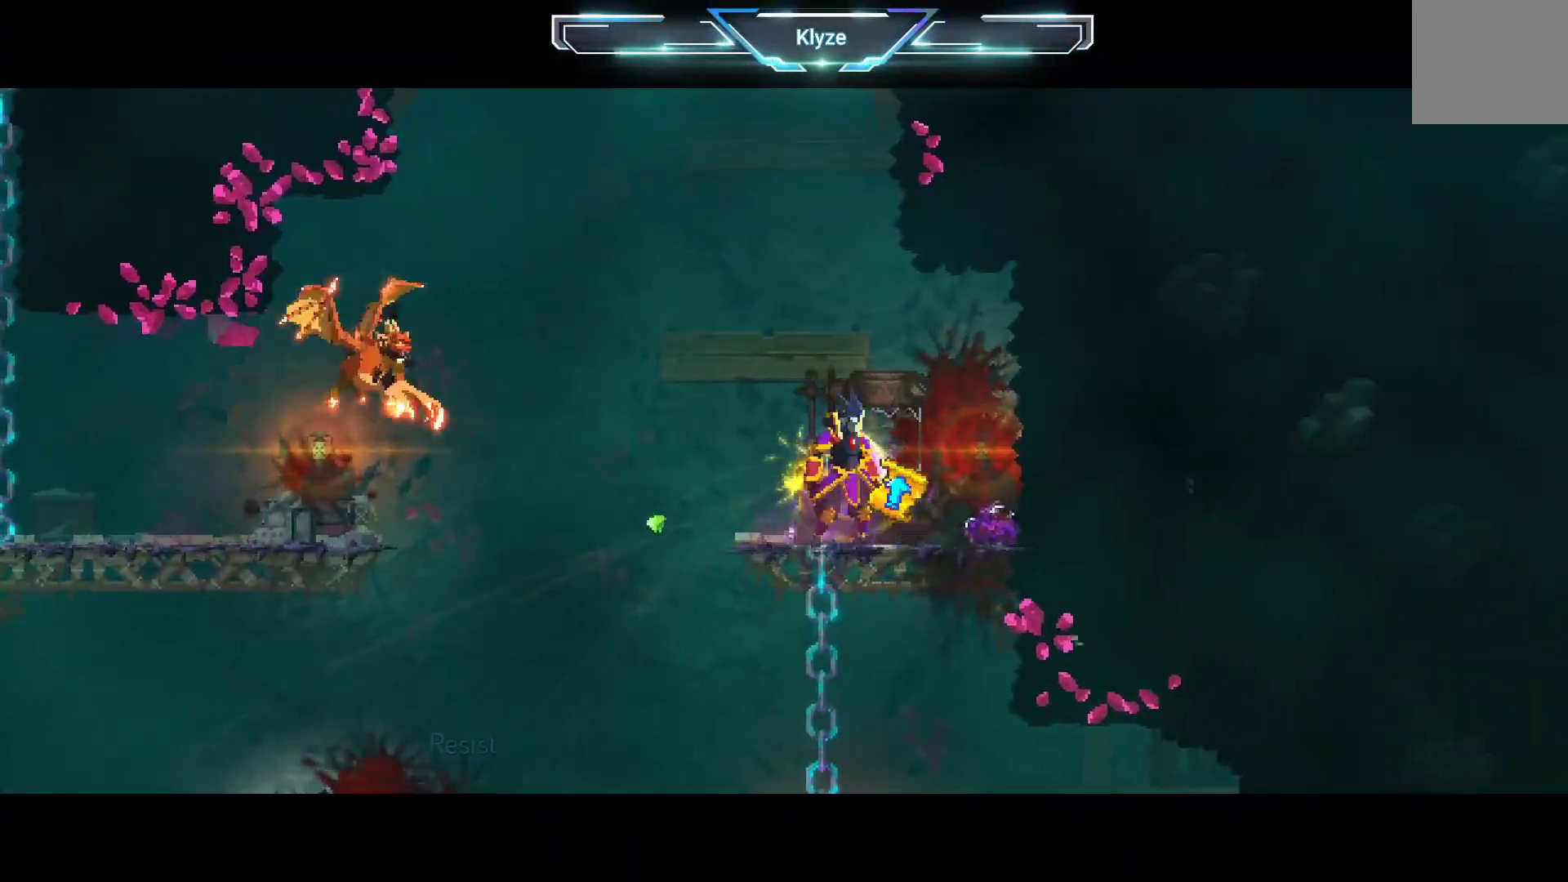
{"dt_ms": 500, "buttons": [], "left_stick": "center", "right_stick": "center", "events": []}
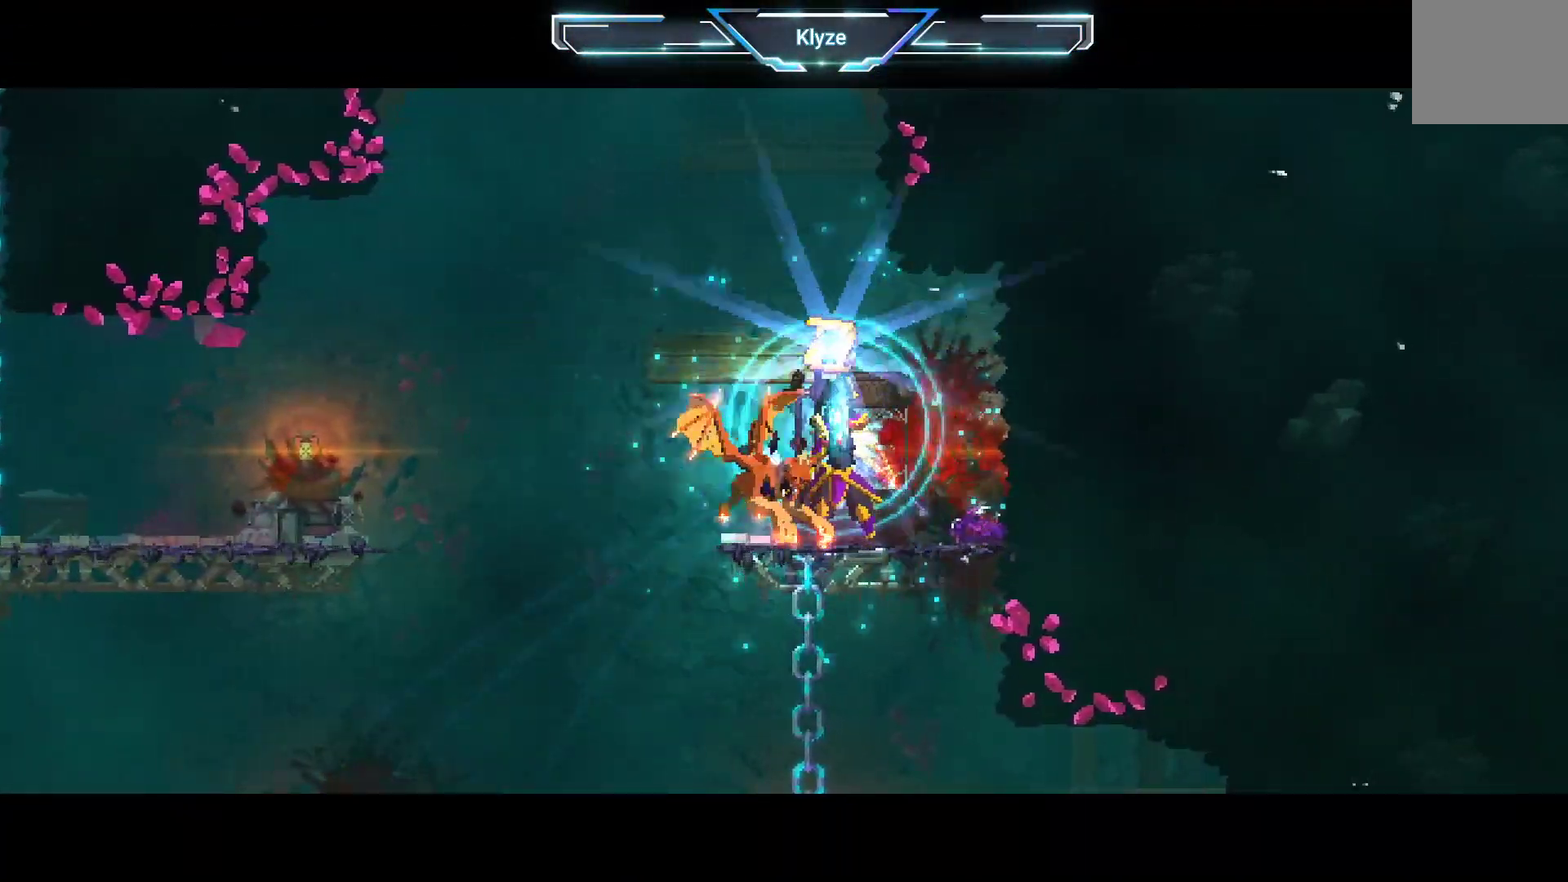
{"dt_ms": 500, "buttons": [], "left_stick": "center", "right_stick": "center", "events": []}